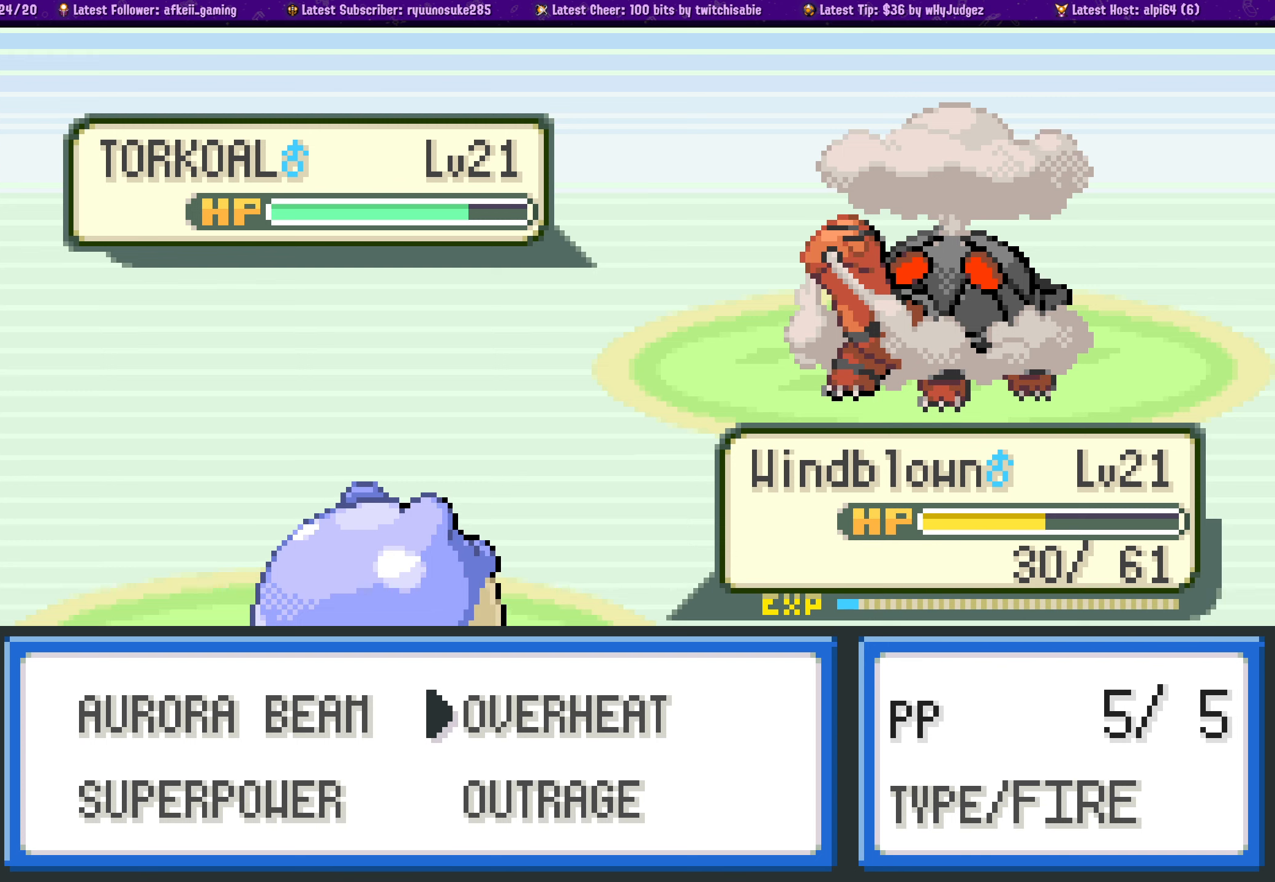
Gameplay with a controller (PlayStation layout); each line is a JSON object with the inputs held at the frame after it (dt_ms = milliseconds from this image to that frame). "events" lists button and stick changes between this image and that frame as [ms after this image, input, new state], when the widget could be followed in between. Not read: L2 R2.
{"dt_ms": 500, "buttons": [], "left_stick": "center", "right_stick": "center", "events": [[217, "DPAD_LEFT", "down"], [317, "DPAD_LEFT", "up"]]}
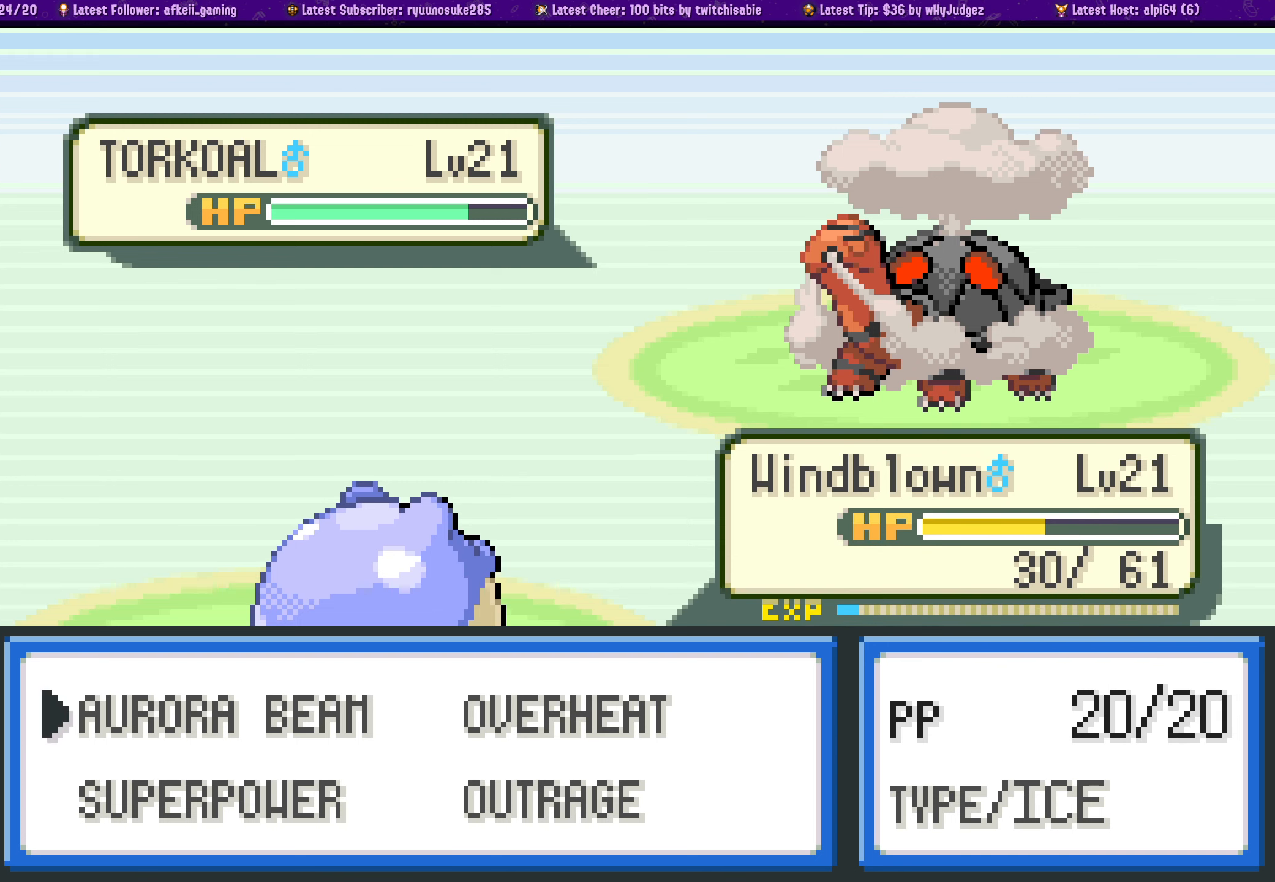
{"dt_ms": 500, "buttons": [], "left_stick": "center", "right_stick": "center", "events": [[300, "DPAD_RIGHT", "down"], [384, "DPAD_RIGHT", "up"]]}
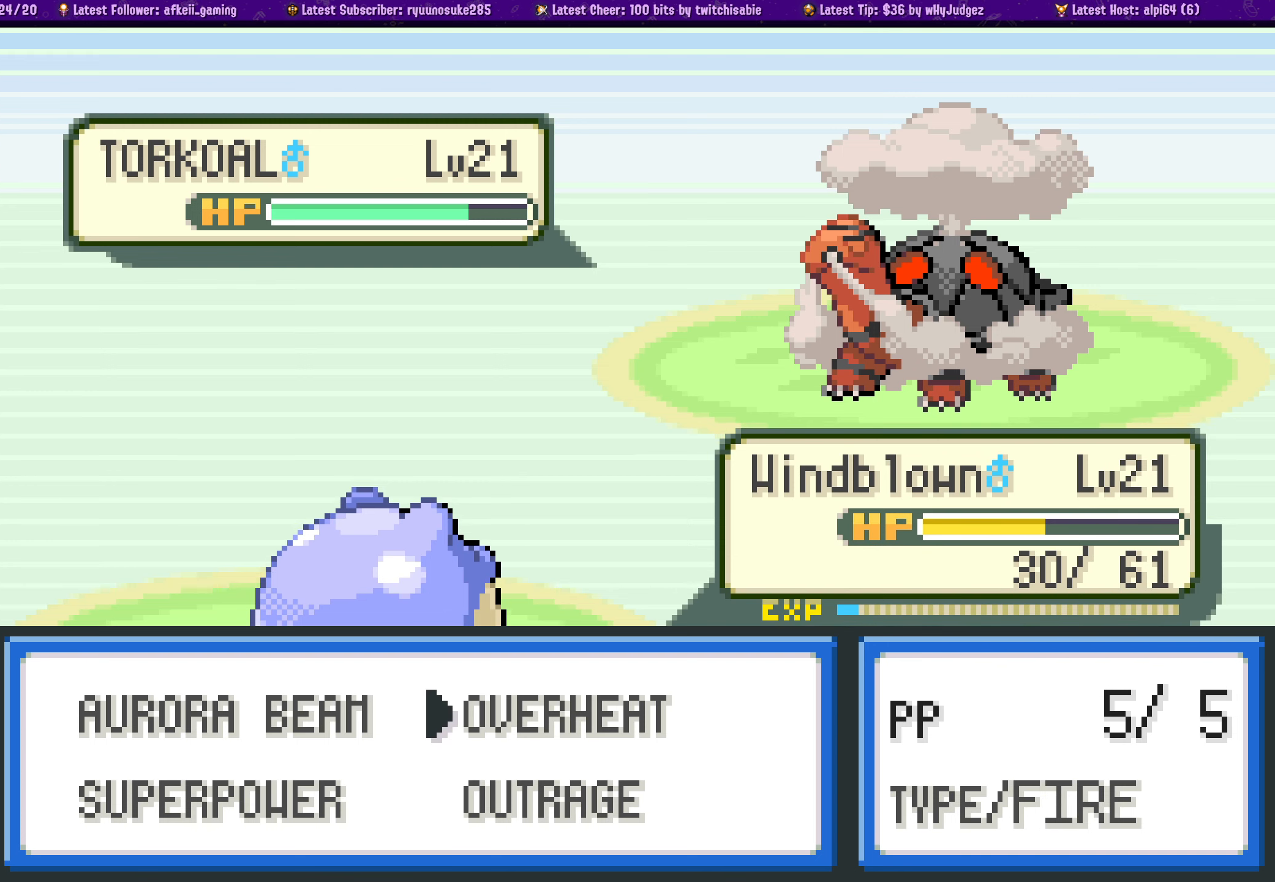
{"dt_ms": 500, "buttons": [], "left_stick": "center", "right_stick": "center", "events": [[134, "DPAD_LEFT", "down"], [234, "DPAD_LEFT", "up"], [367, "DPAD_DOWN", "down"], [484, "DPAD_DOWN", "up"]]}
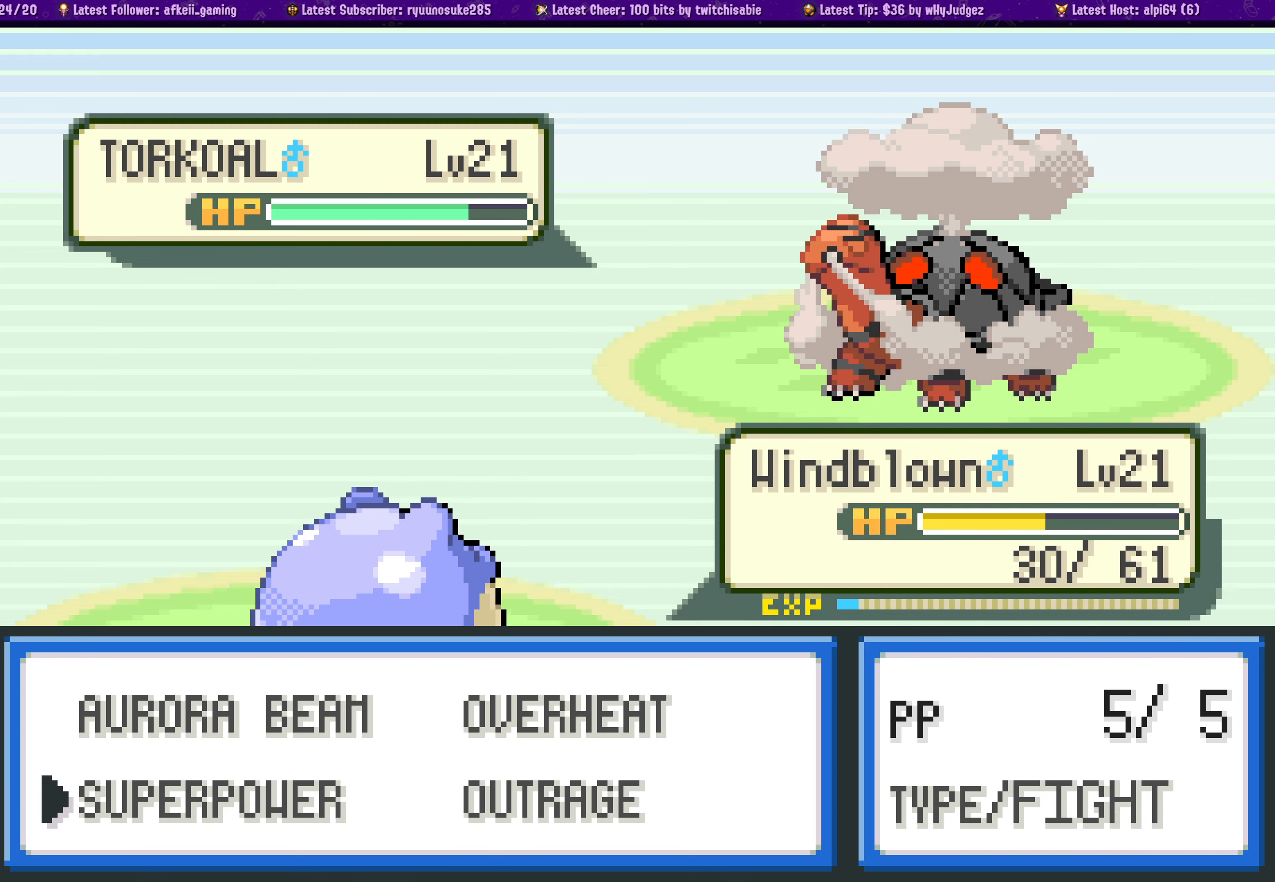
{"dt_ms": 500, "buttons": [], "left_stick": "center", "right_stick": "center", "events": [[384, "DPAD_RIGHT", "down"], [500, "DPAD_RIGHT", "up"]]}
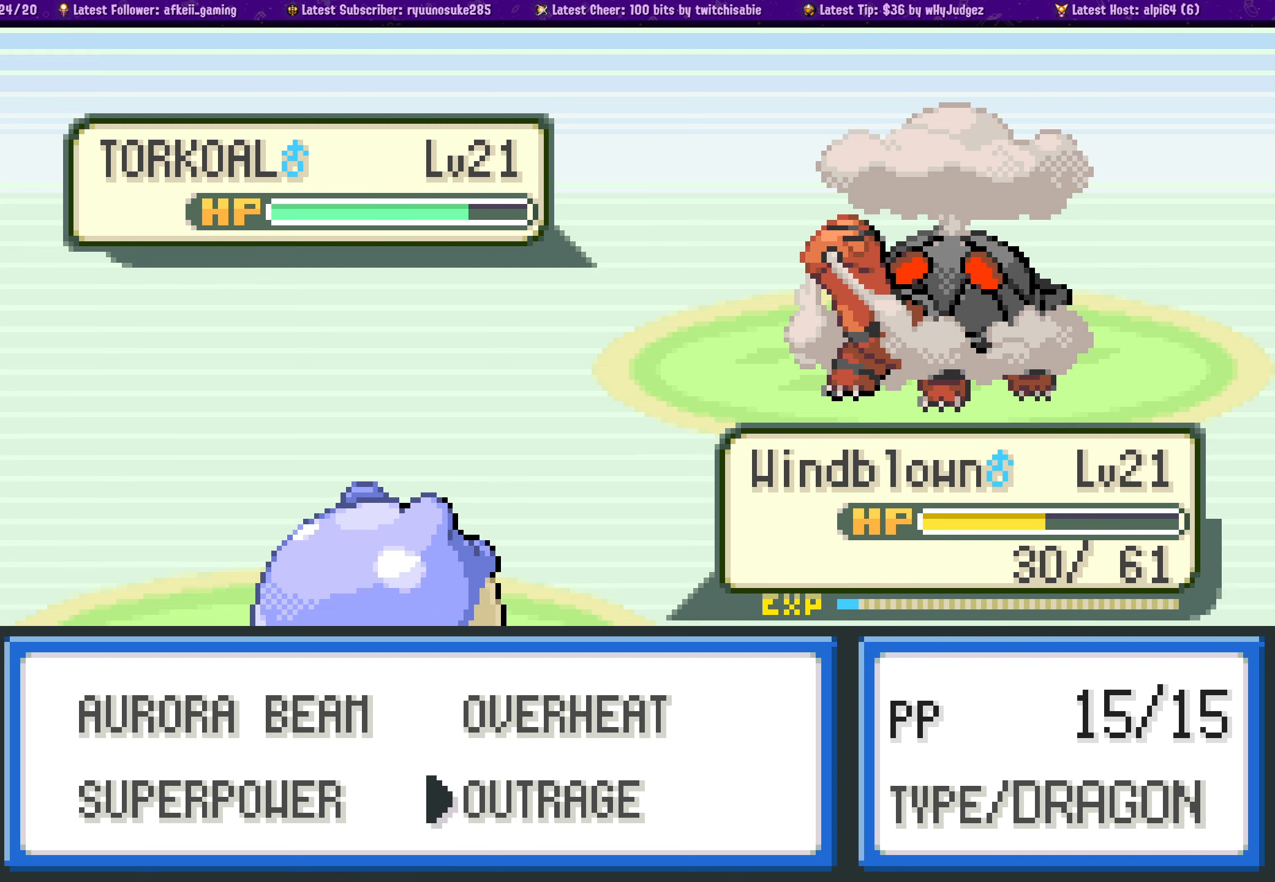
{"dt_ms": 500, "buttons": [], "left_stick": "center", "right_stick": "center", "events": [[84, "DPAD_UP", "down"], [200, "DPAD_UP", "up"], [234, "SQUARE", "down"], [350, "SQUARE", "up"]]}
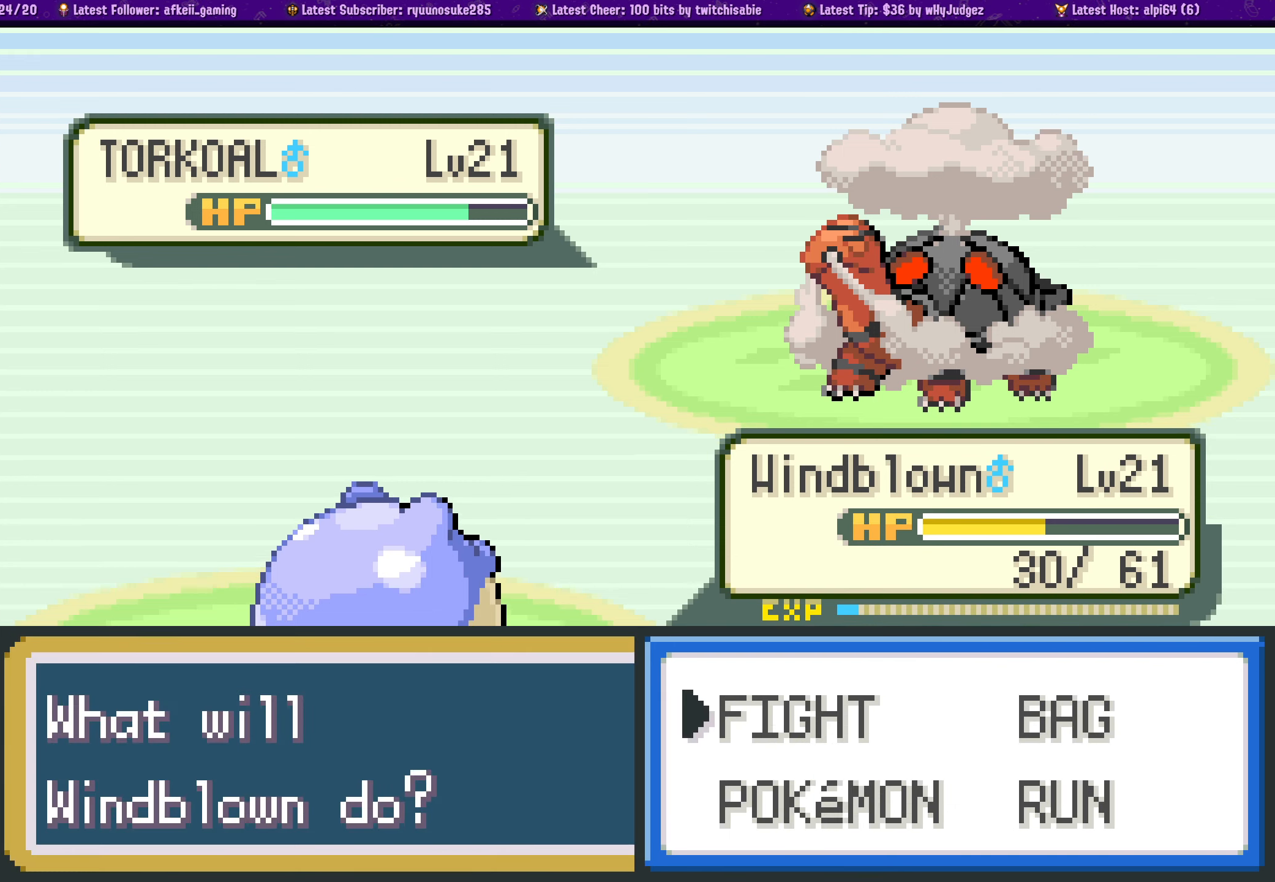
{"dt_ms": 500, "buttons": [], "left_stick": "center", "right_stick": "center", "events": [[134, "DPAD_DOWN", "down"], [217, "DPAD_DOWN", "up"], [350, "CROSS", "down"], [450, "CROSS", "up"]]}
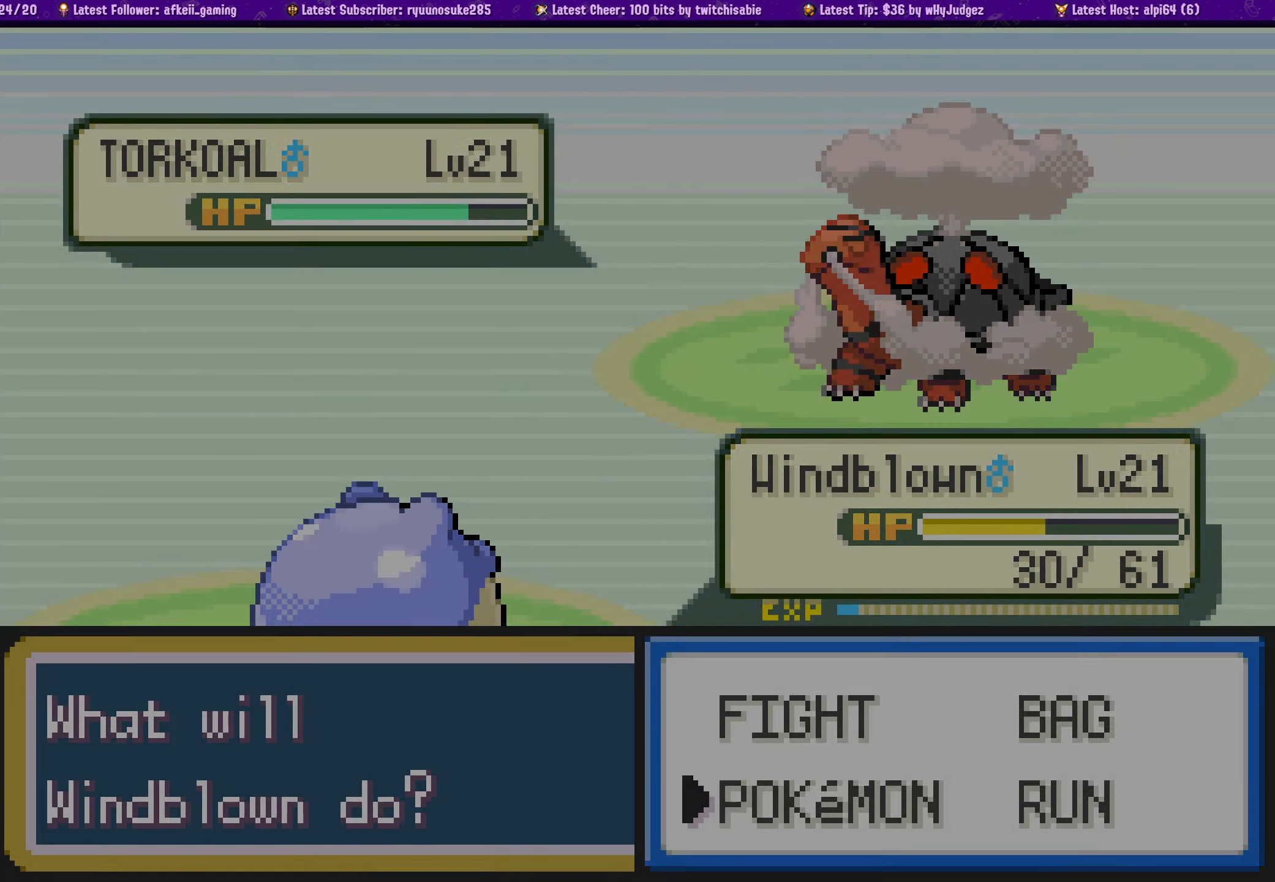
{"dt_ms": 500, "buttons": [], "left_stick": "center", "right_stick": "center", "events": []}
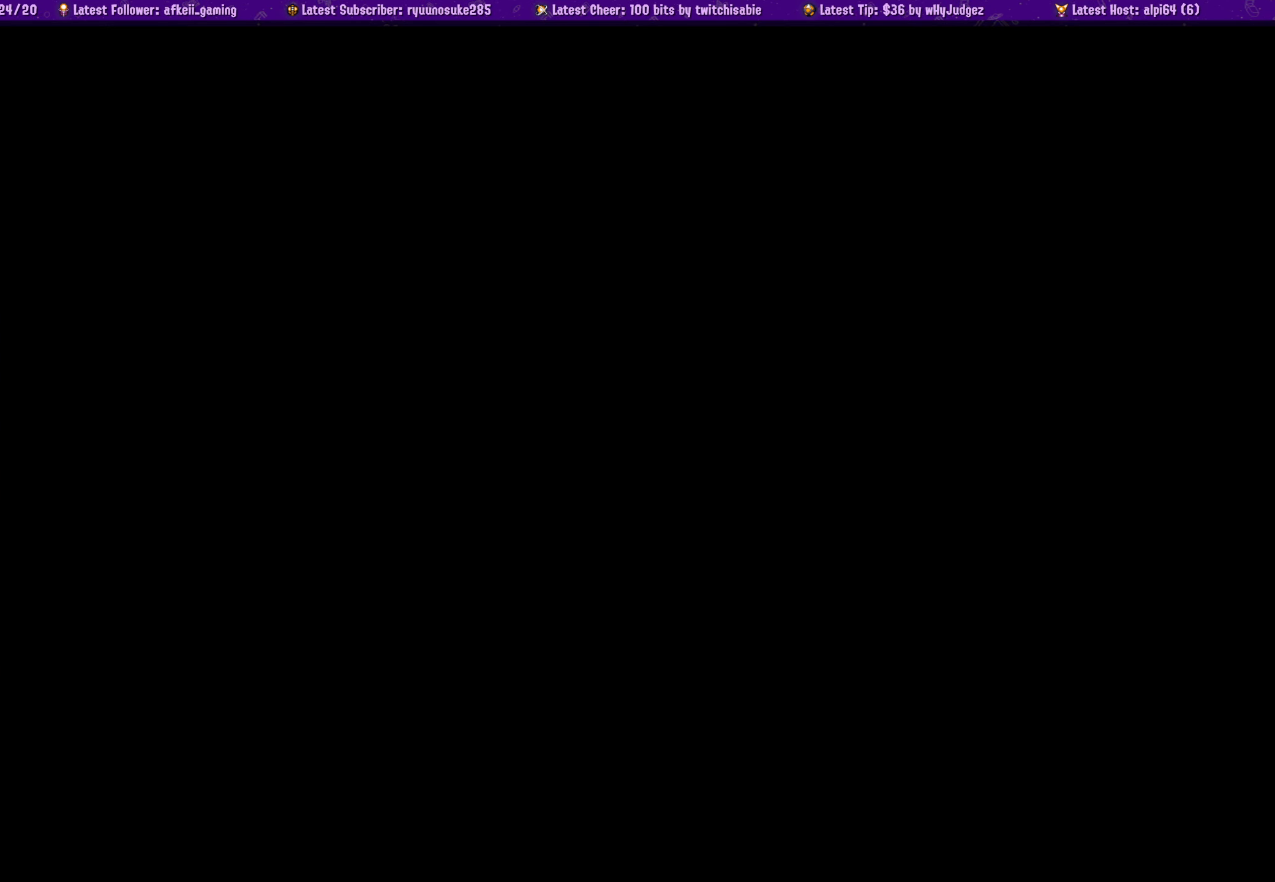
{"dt_ms": 500, "buttons": [], "left_stick": "center", "right_stick": "center", "events": []}
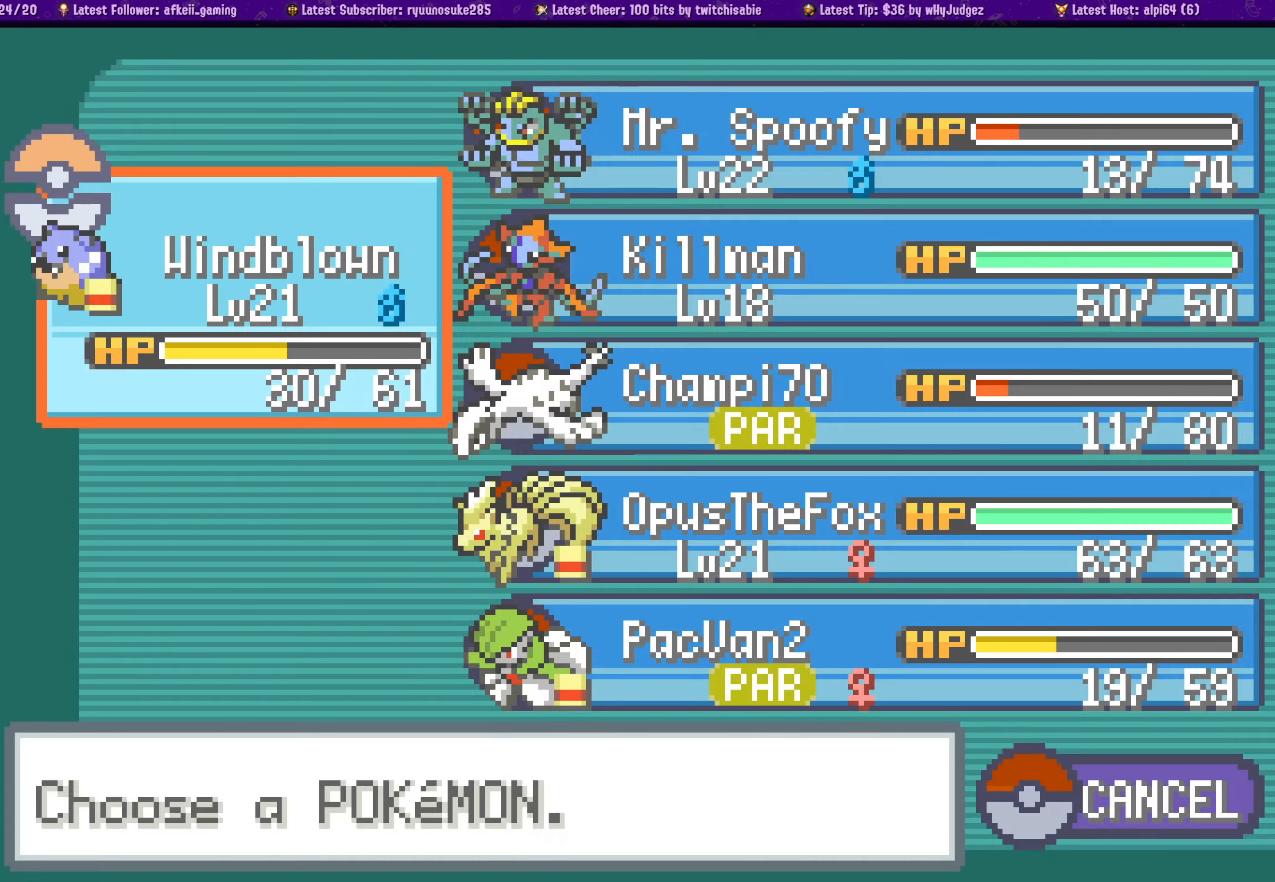
{"dt_ms": 500, "buttons": [], "left_stick": "center", "right_stick": "center", "events": [[216, "DPAD_RIGHT", "down"], [333, "DPAD_RIGHT", "up"]]}
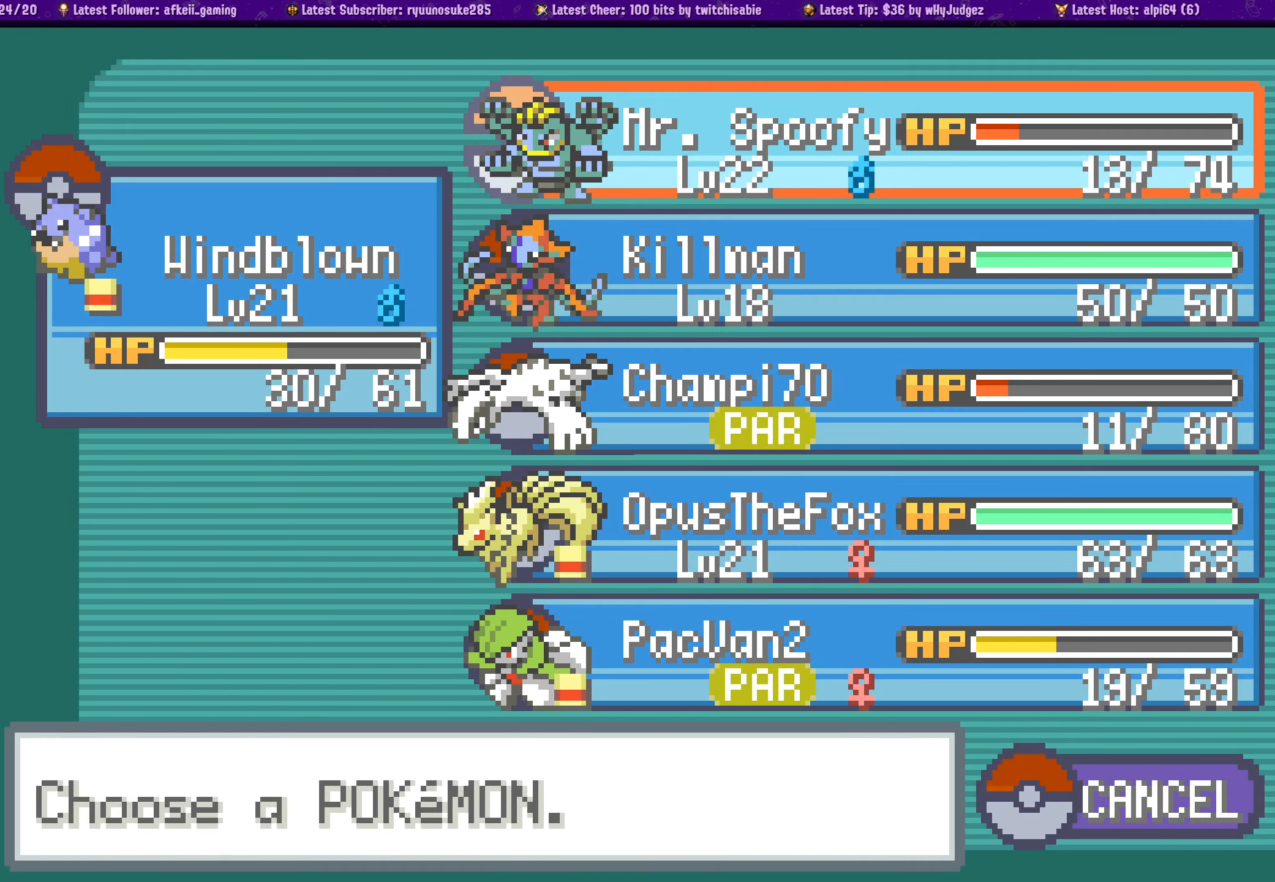
{"dt_ms": 500, "buttons": [], "left_stick": "center", "right_stick": "center", "events": []}
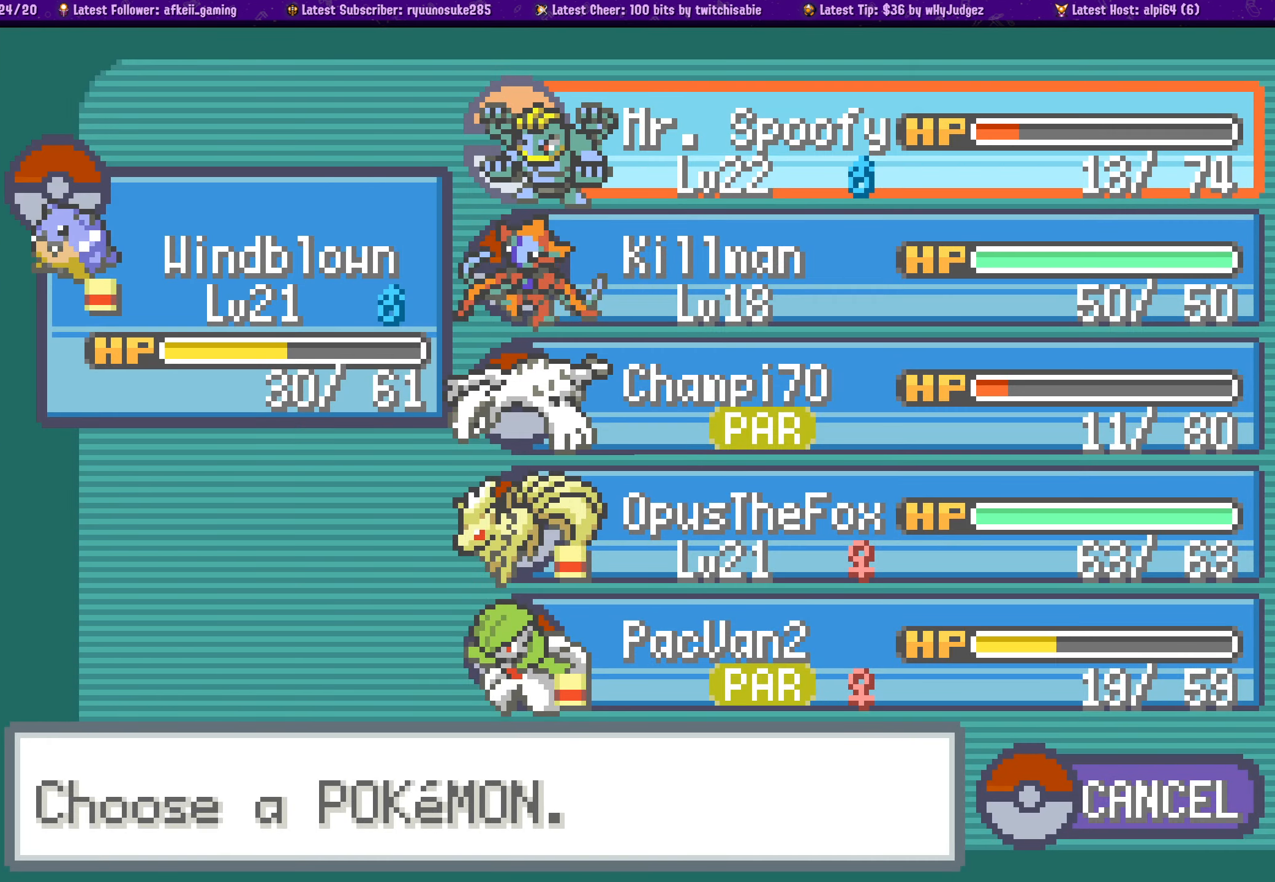
{"dt_ms": 500, "buttons": [], "left_stick": "center", "right_stick": "center", "events": [[33, "DPAD_DOWN", "down"], [150, "DPAD_DOWN", "up"]]}
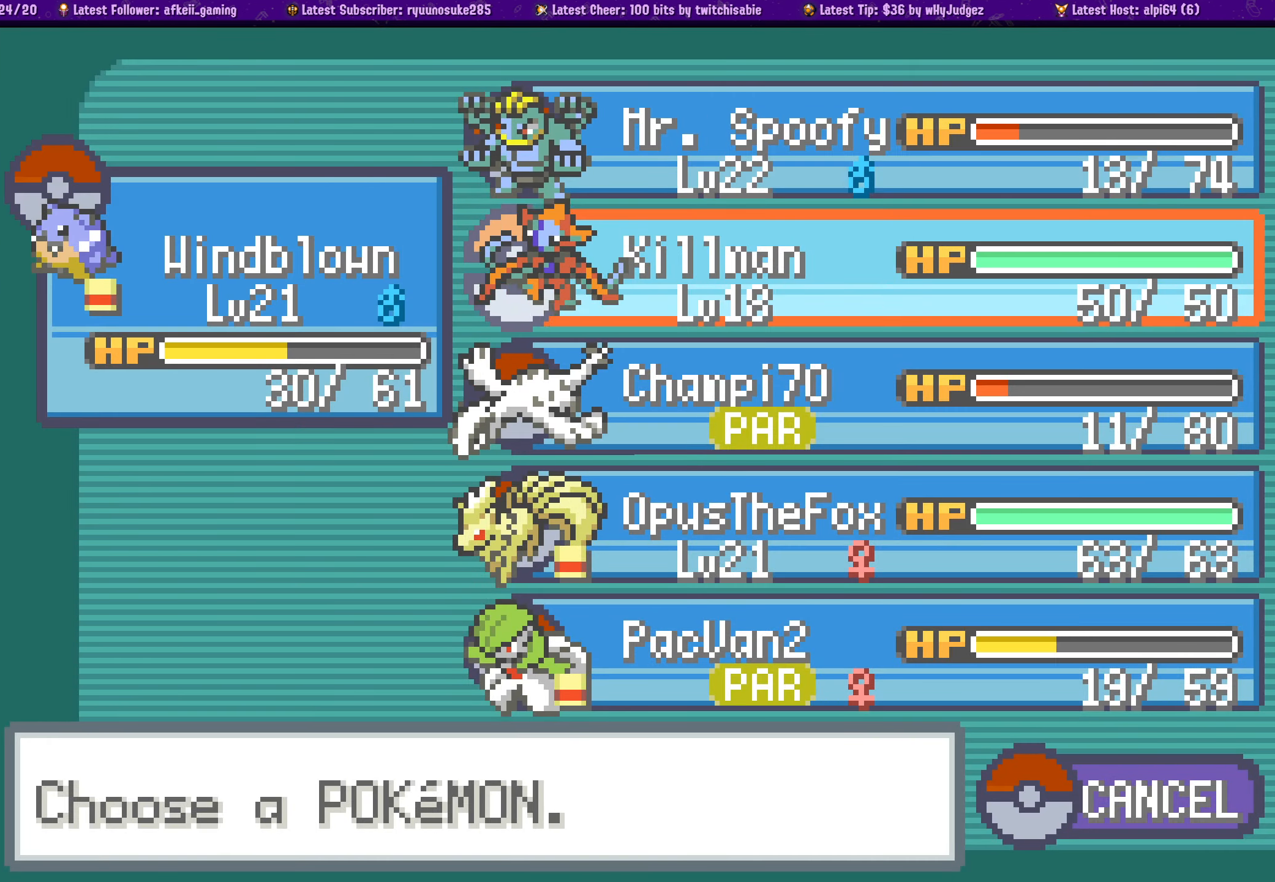
{"dt_ms": 500, "buttons": [], "left_stick": "center", "right_stick": "center", "events": [[33, "DPAD_DOWN", "down"], [133, "DPAD_DOWN", "up"]]}
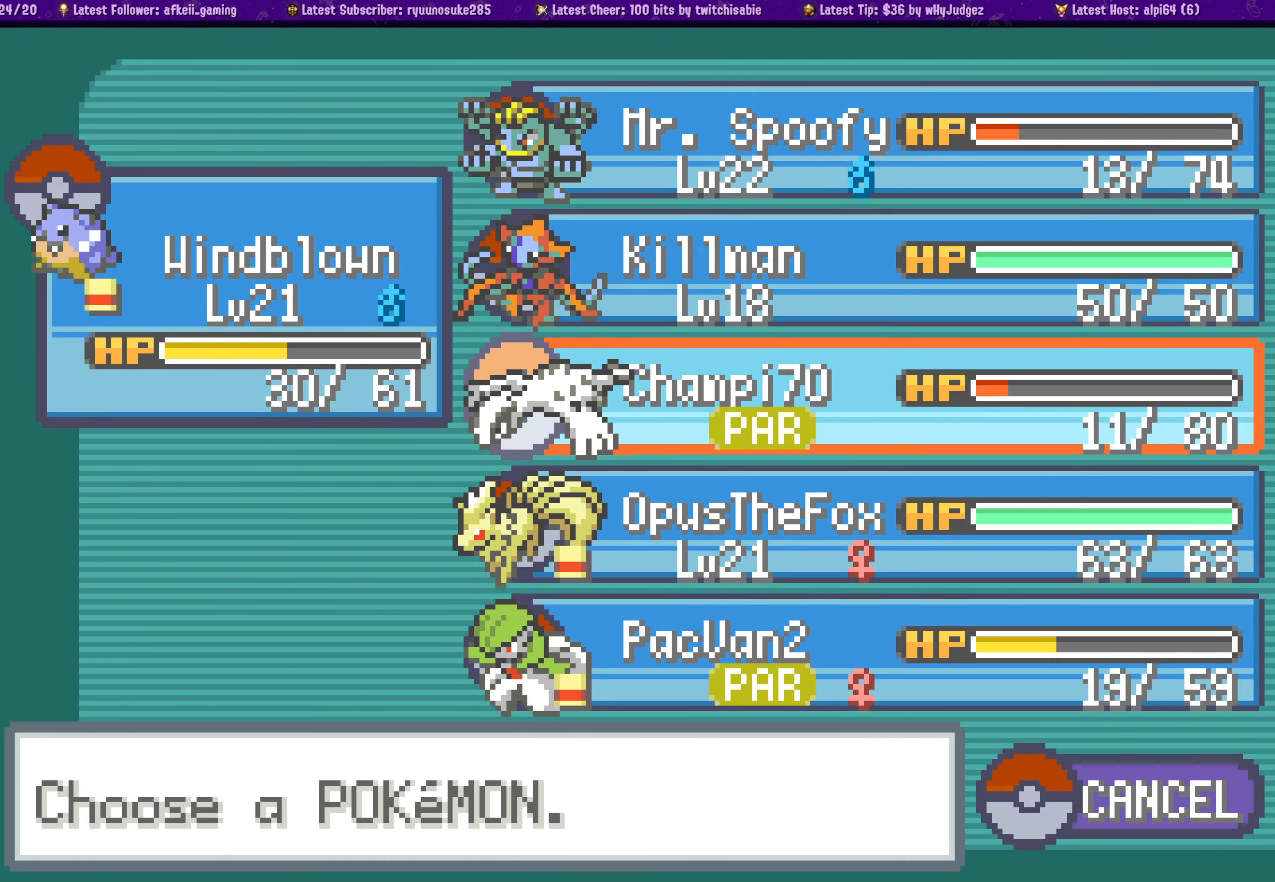
{"dt_ms": 500, "buttons": [], "left_stick": "center", "right_stick": "center", "events": []}
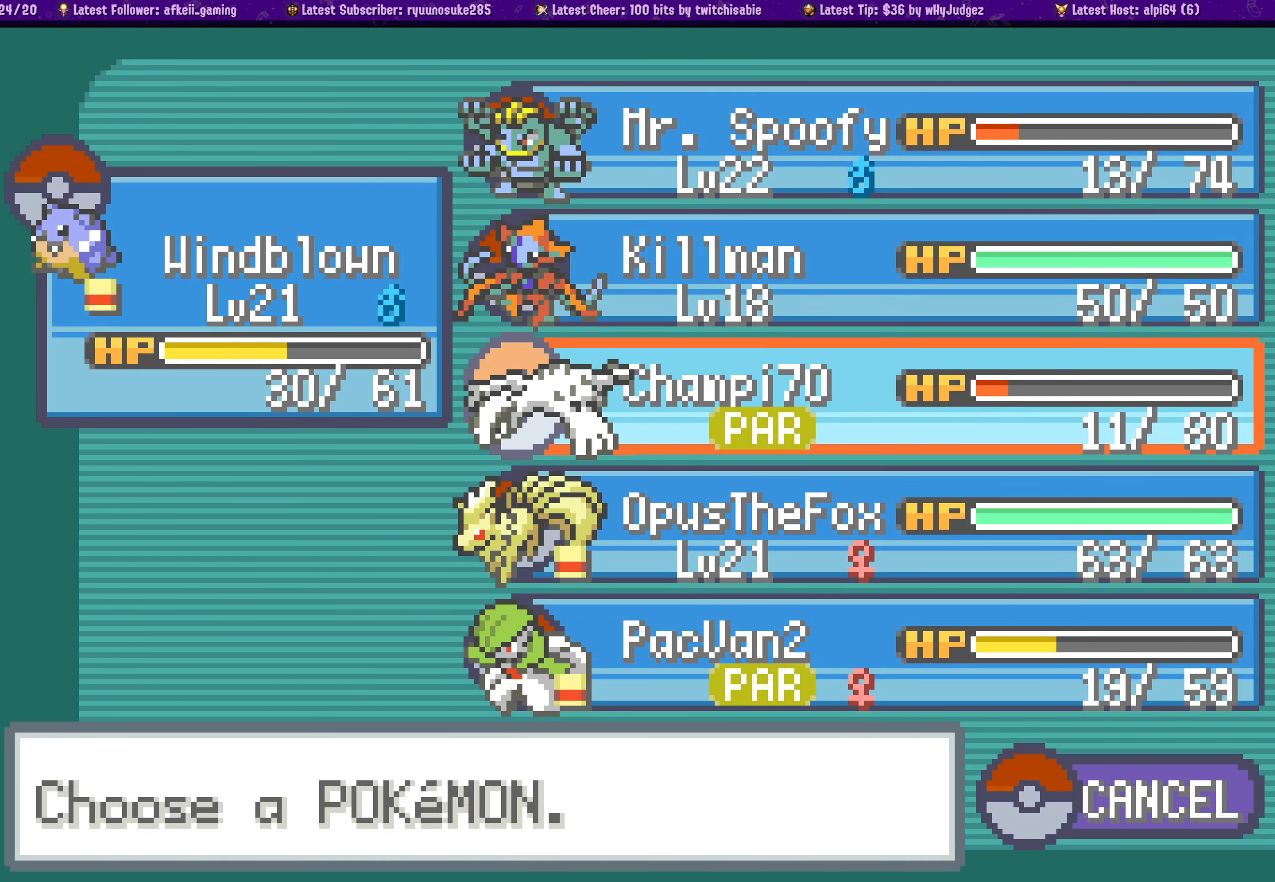
{"dt_ms": 500, "buttons": [], "left_stick": "center", "right_stick": "center", "events": [[300, "DPAD_DOWN", "down"], [433, "DPAD_DOWN", "up"]]}
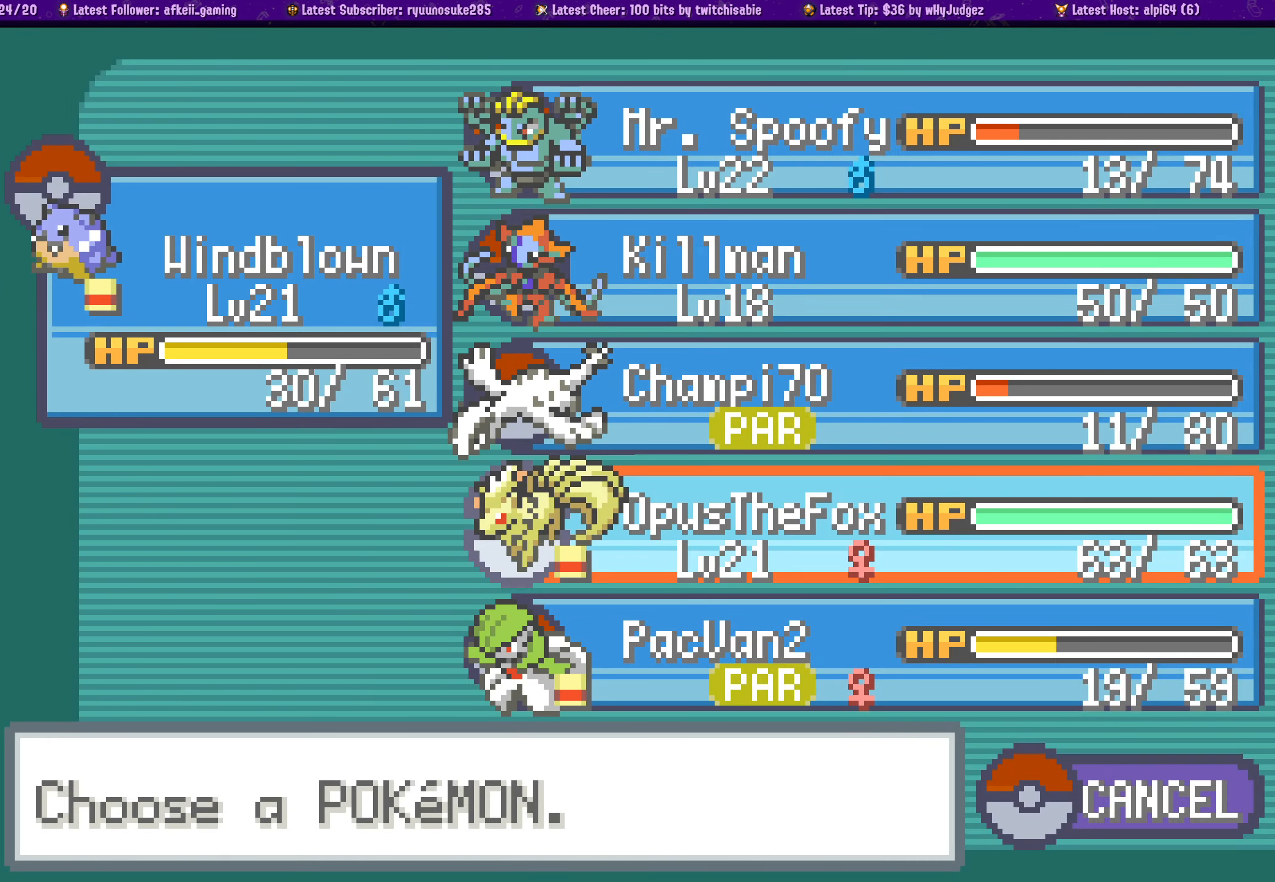
{"dt_ms": 500, "buttons": [], "left_stick": "center", "right_stick": "center", "events": []}
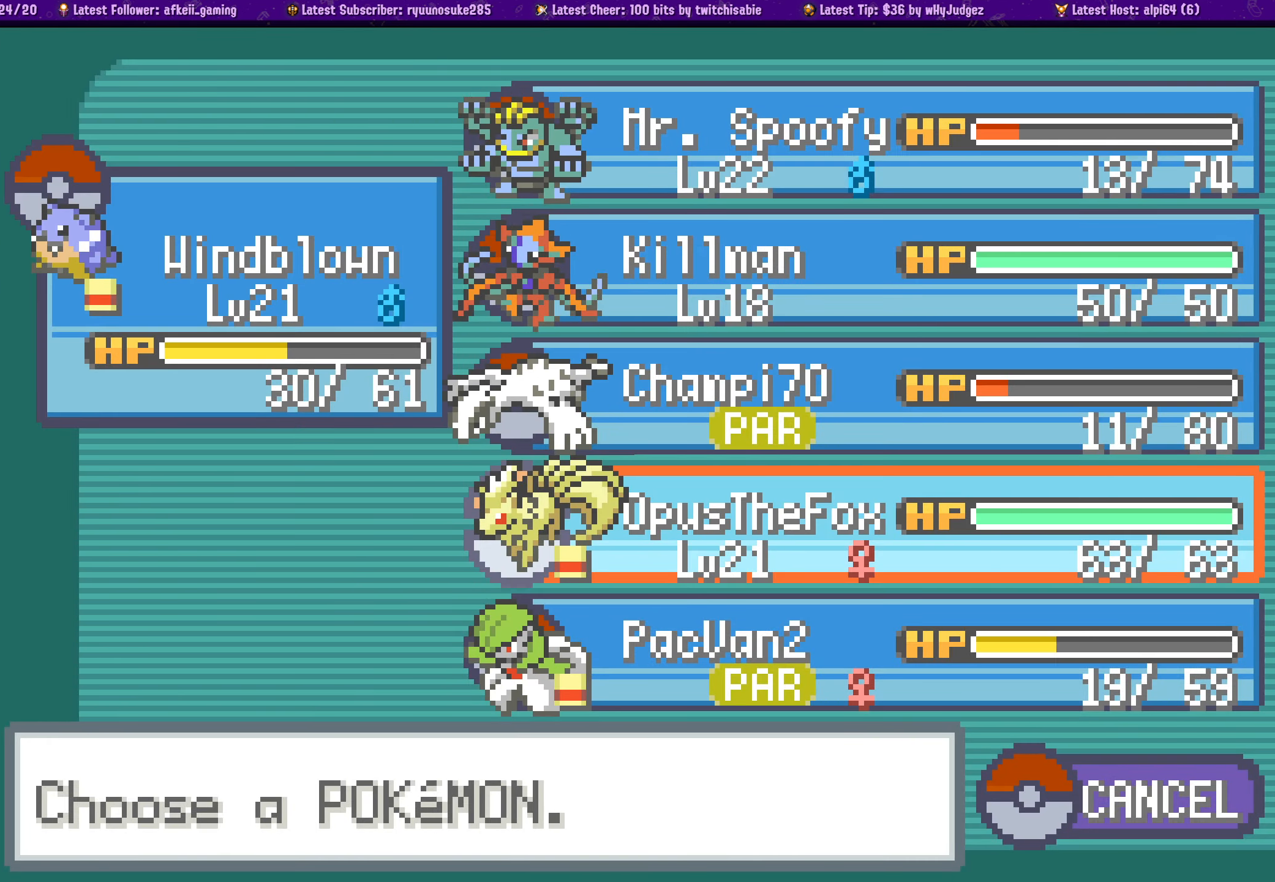
{"dt_ms": 500, "buttons": [], "left_stick": "center", "right_stick": "center", "events": []}
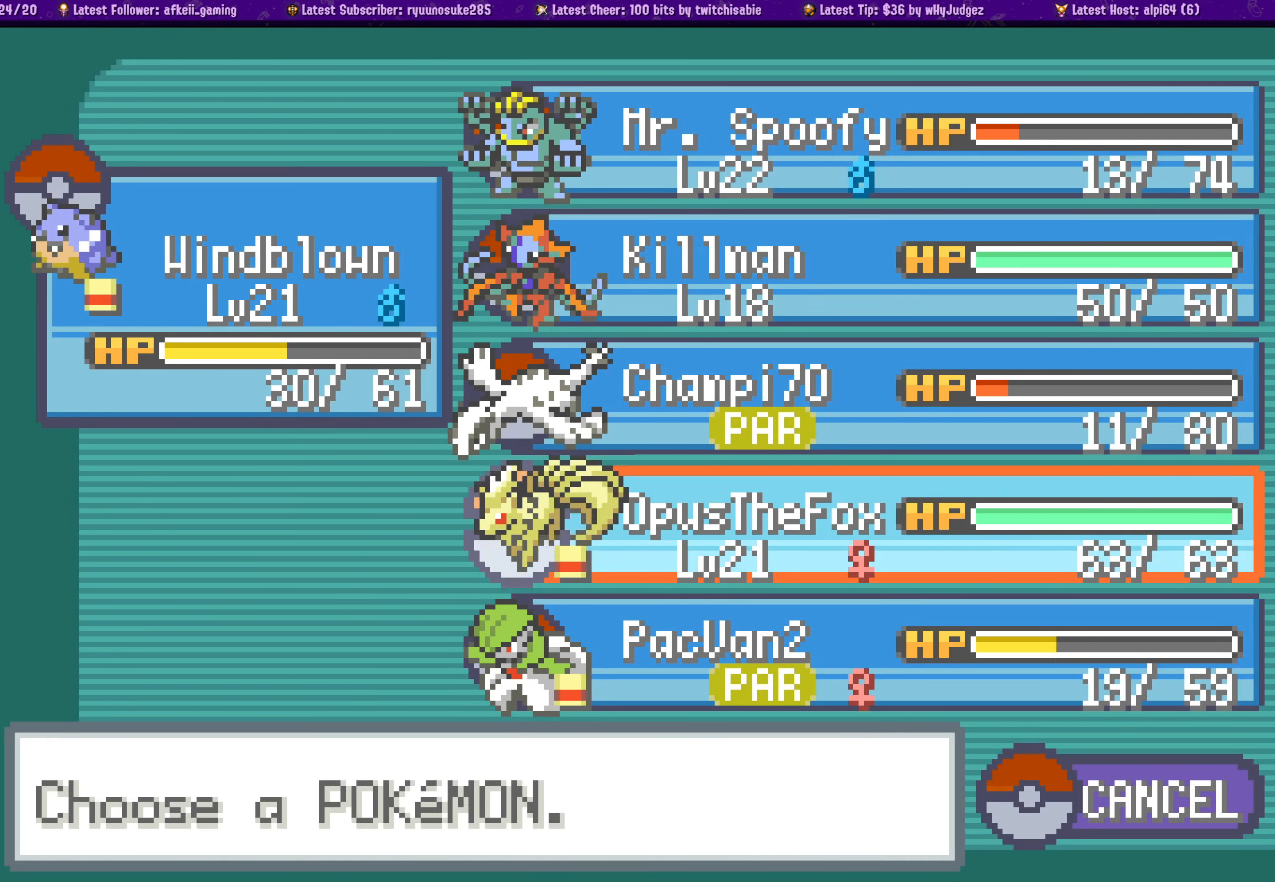
{"dt_ms": 500, "buttons": [], "left_stick": "center", "right_stick": "center", "events": [[166, "CROSS", "down"], [283, "CROSS", "up"]]}
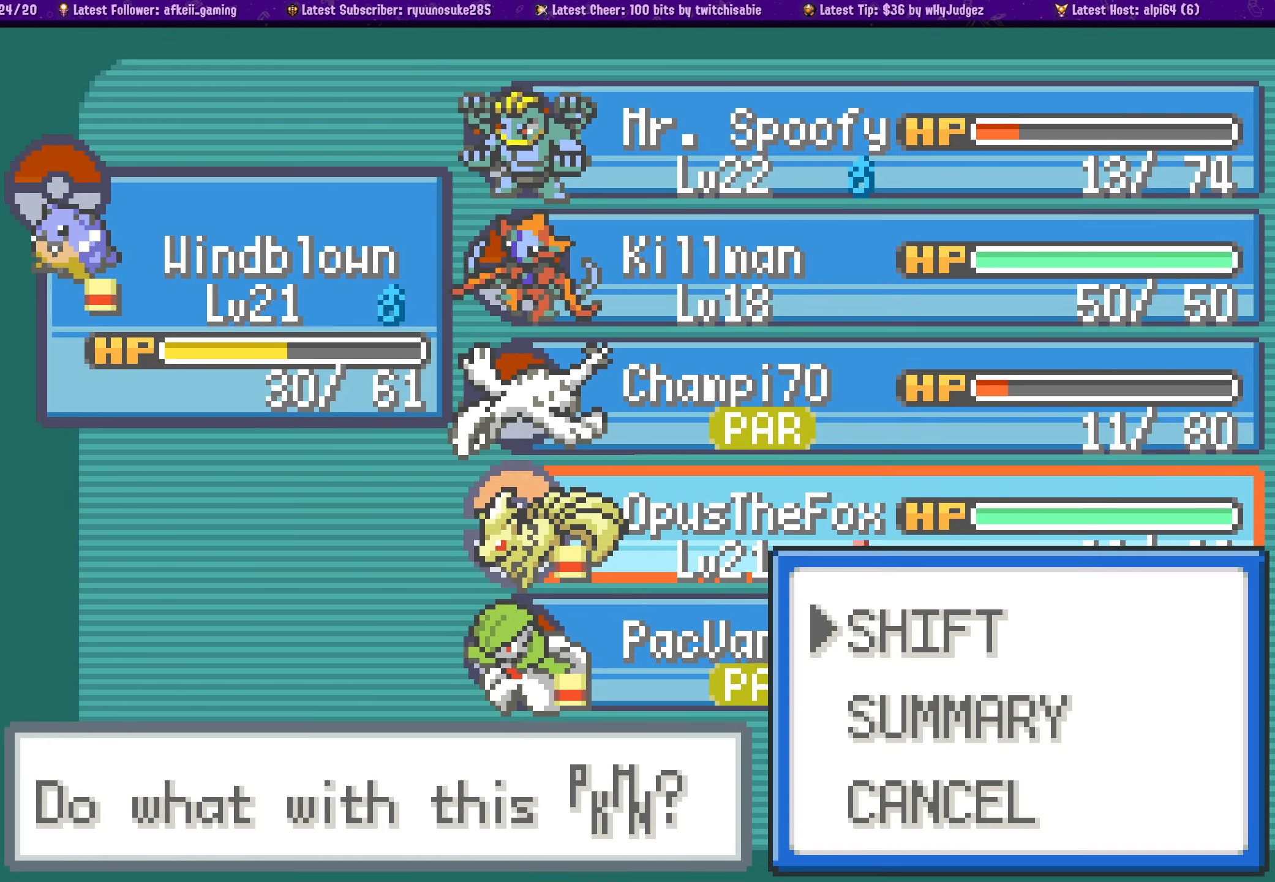
{"dt_ms": 500, "buttons": [], "left_stick": "center", "right_stick": "center"}
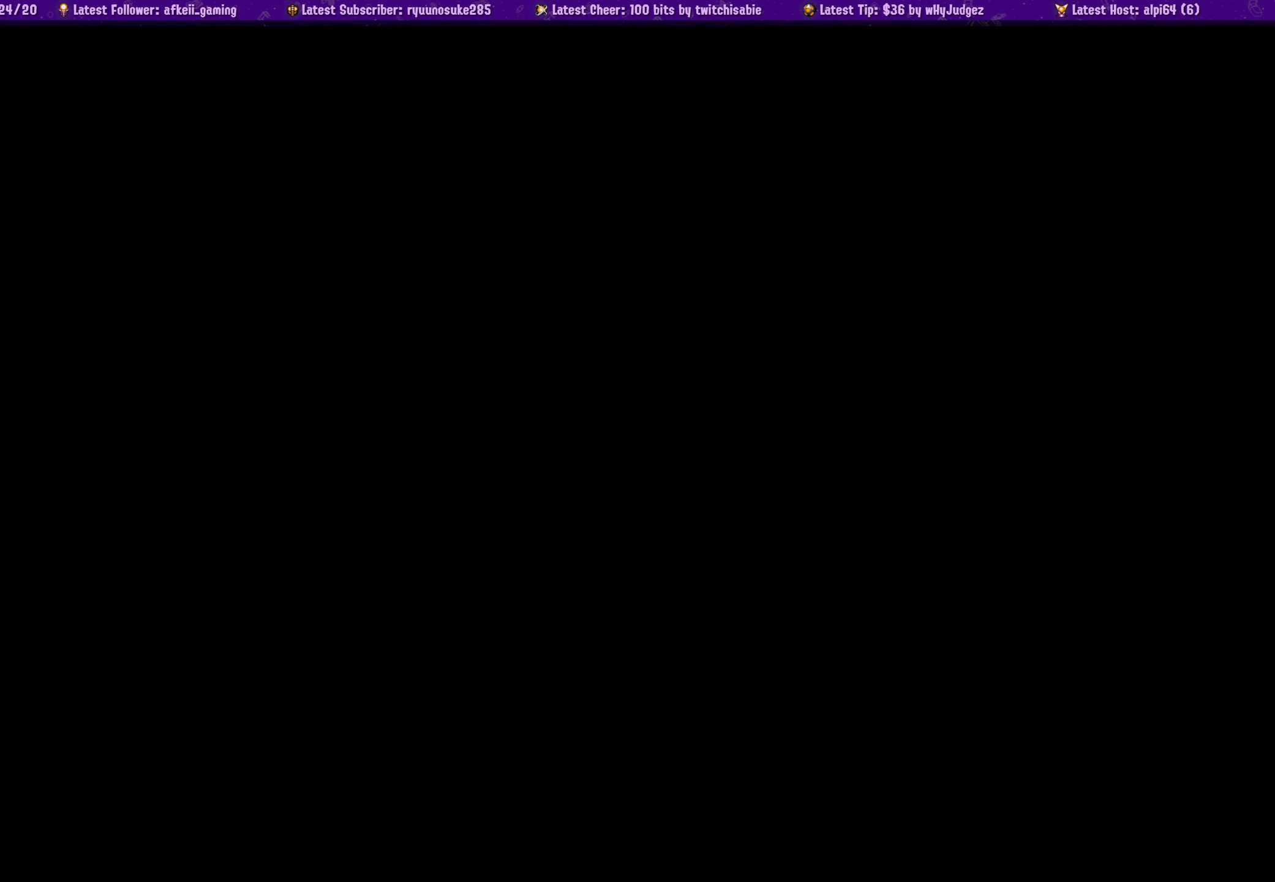
{"dt_ms": 500, "buttons": [], "left_stick": "center", "right_stick": "center", "events": []}
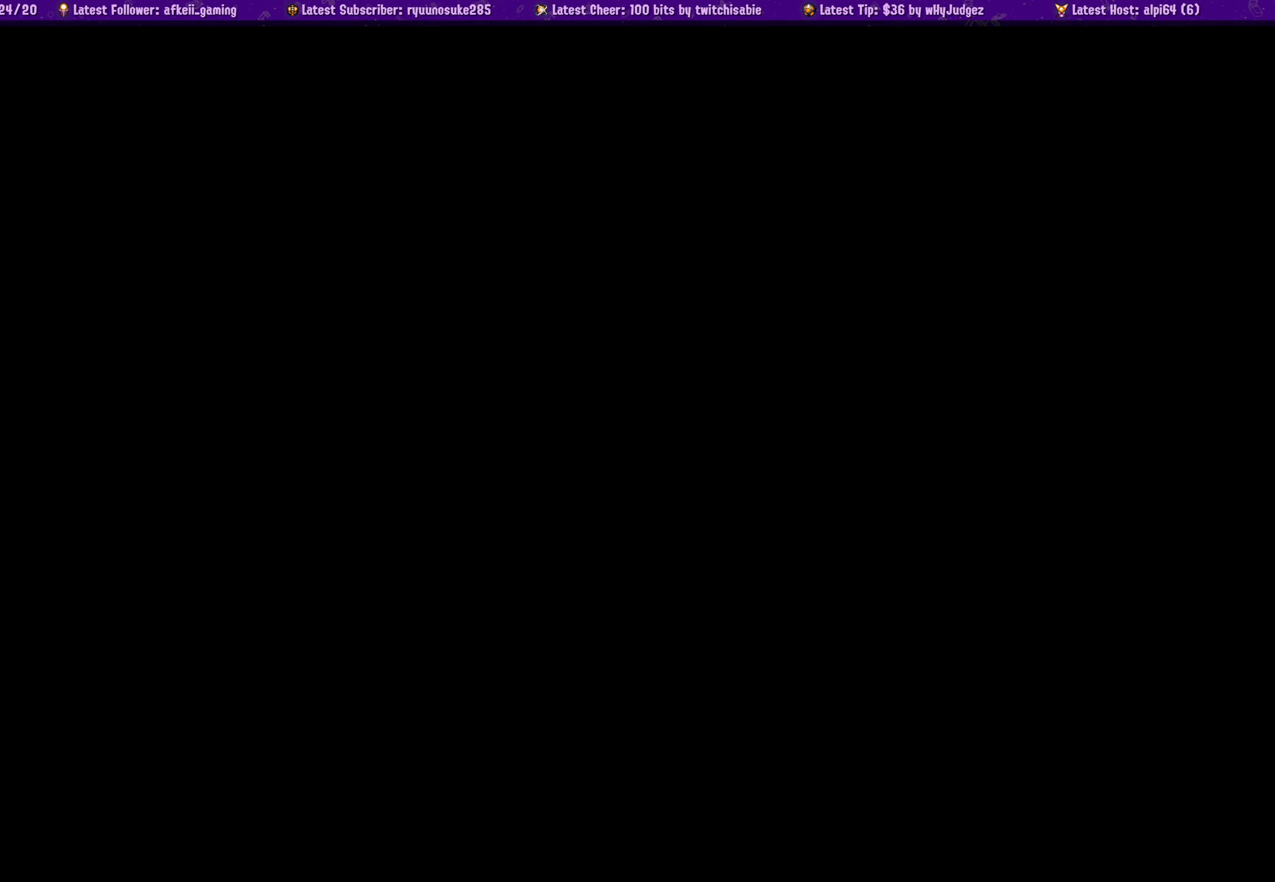
{"dt_ms": 500, "buttons": [], "left_stick": "center", "right_stick": "center", "events": []}
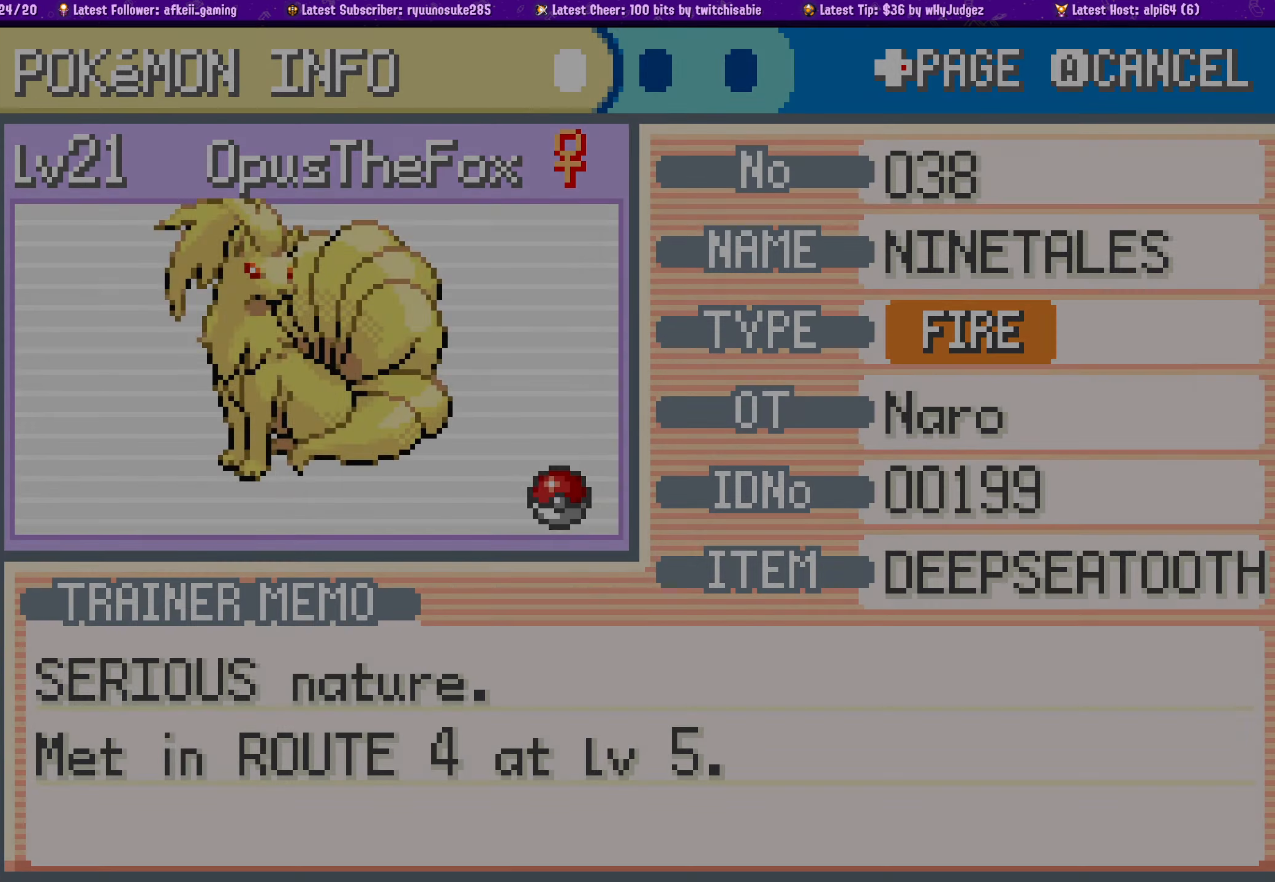
{"dt_ms": 500, "buttons": [], "left_stick": "center", "right_stick": "center", "events": [[133, "DPAD_RIGHT", "down"], [267, "DPAD_RIGHT", "up"]]}
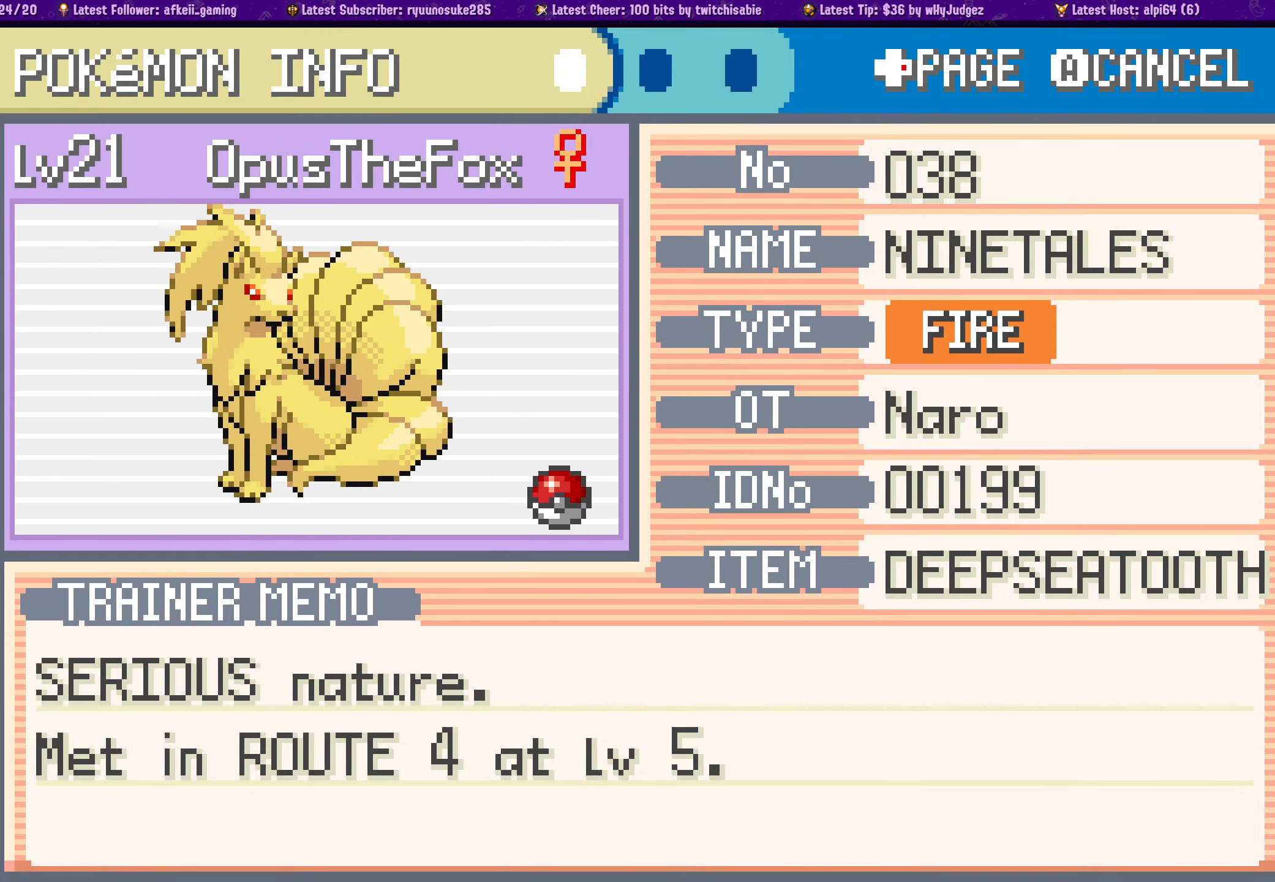
{"dt_ms": 500, "buttons": [], "left_stick": "center", "right_stick": "center", "events": [[67, "DPAD_RIGHT", "down"], [200, "DPAD_RIGHT", "up"]]}
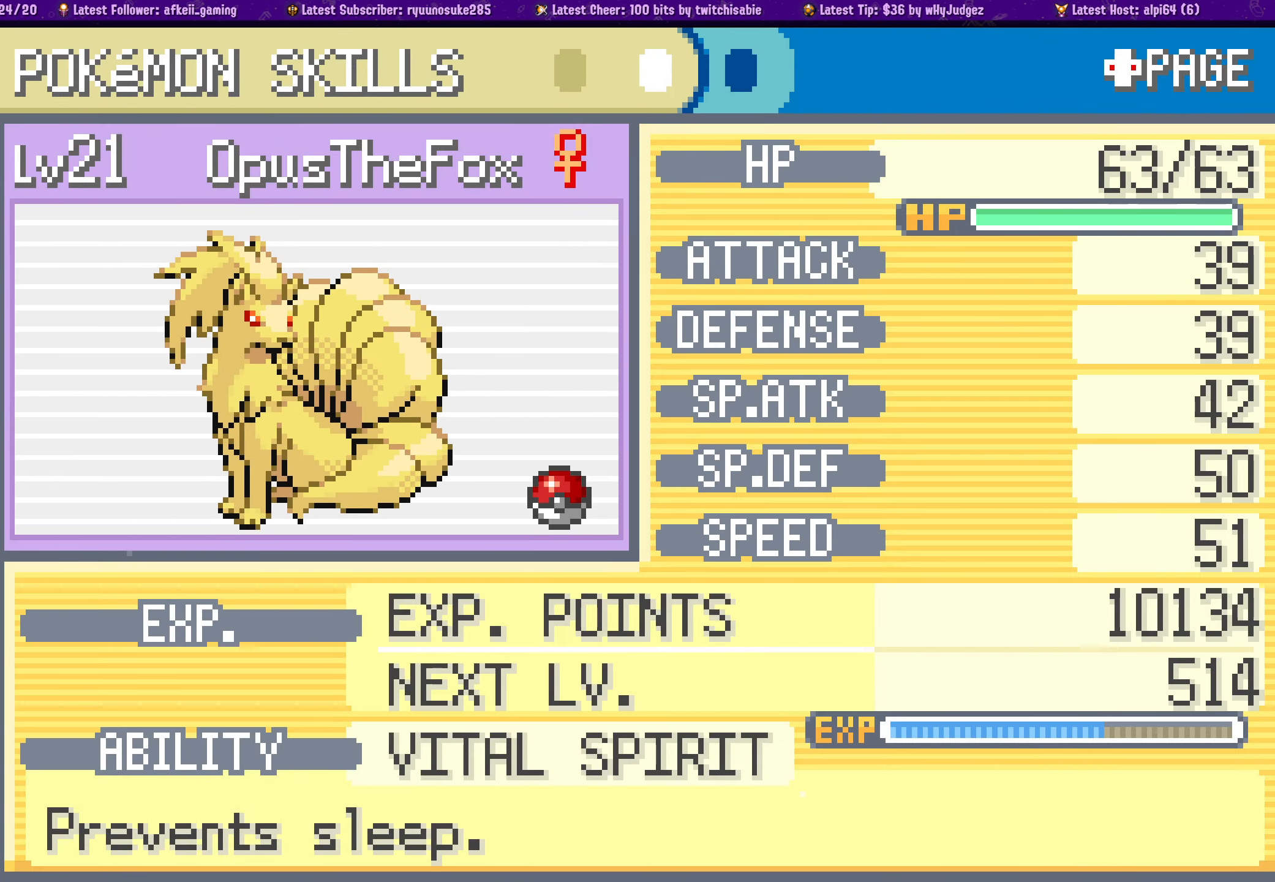
{"dt_ms": 500, "buttons": ["DPAD_RIGHT"], "left_stick": "center", "right_stick": "center", "events": [[383, "DPAD_RIGHT", "down"]]}
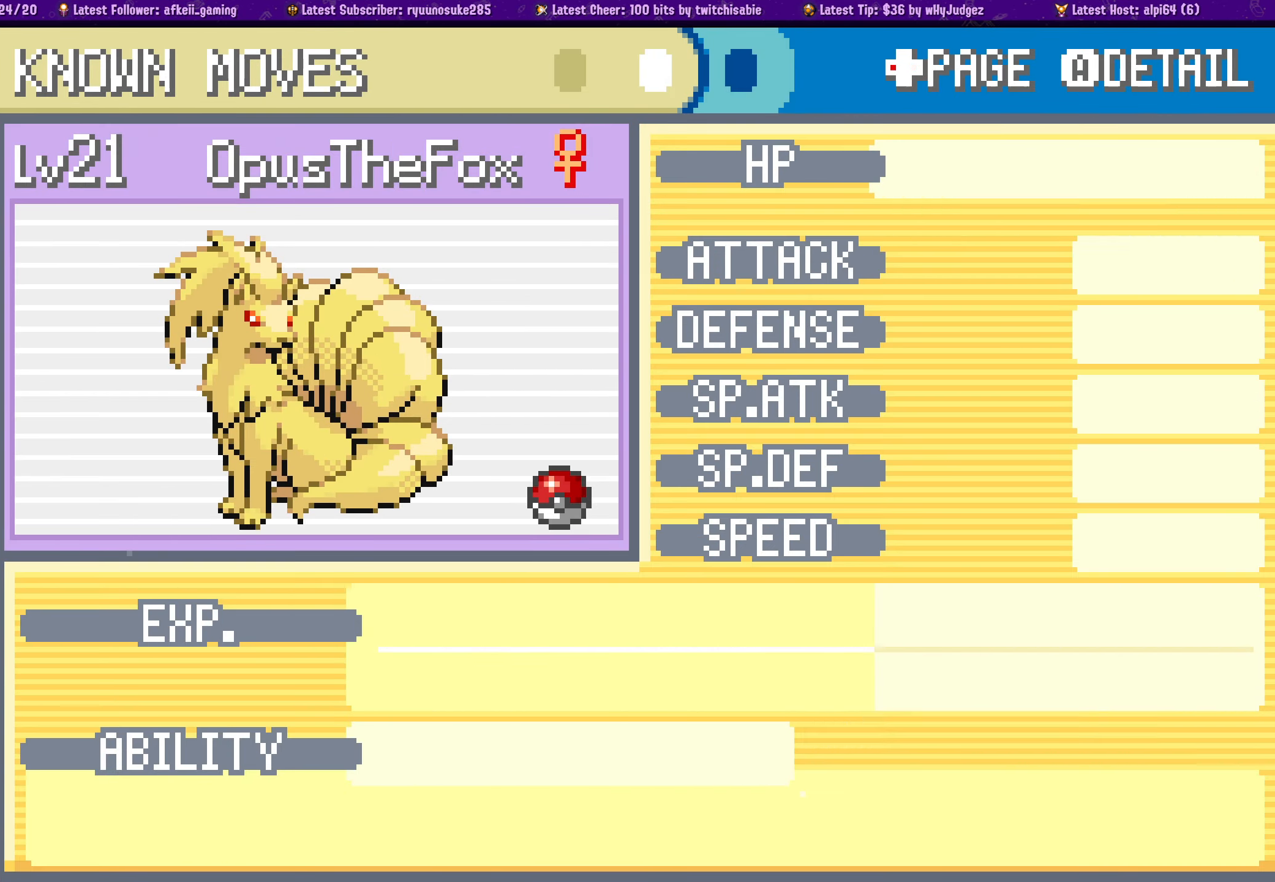
{"dt_ms": 500, "buttons": [], "left_stick": "center", "right_stick": "center", "events": [[33, "DPAD_RIGHT", "up"]]}
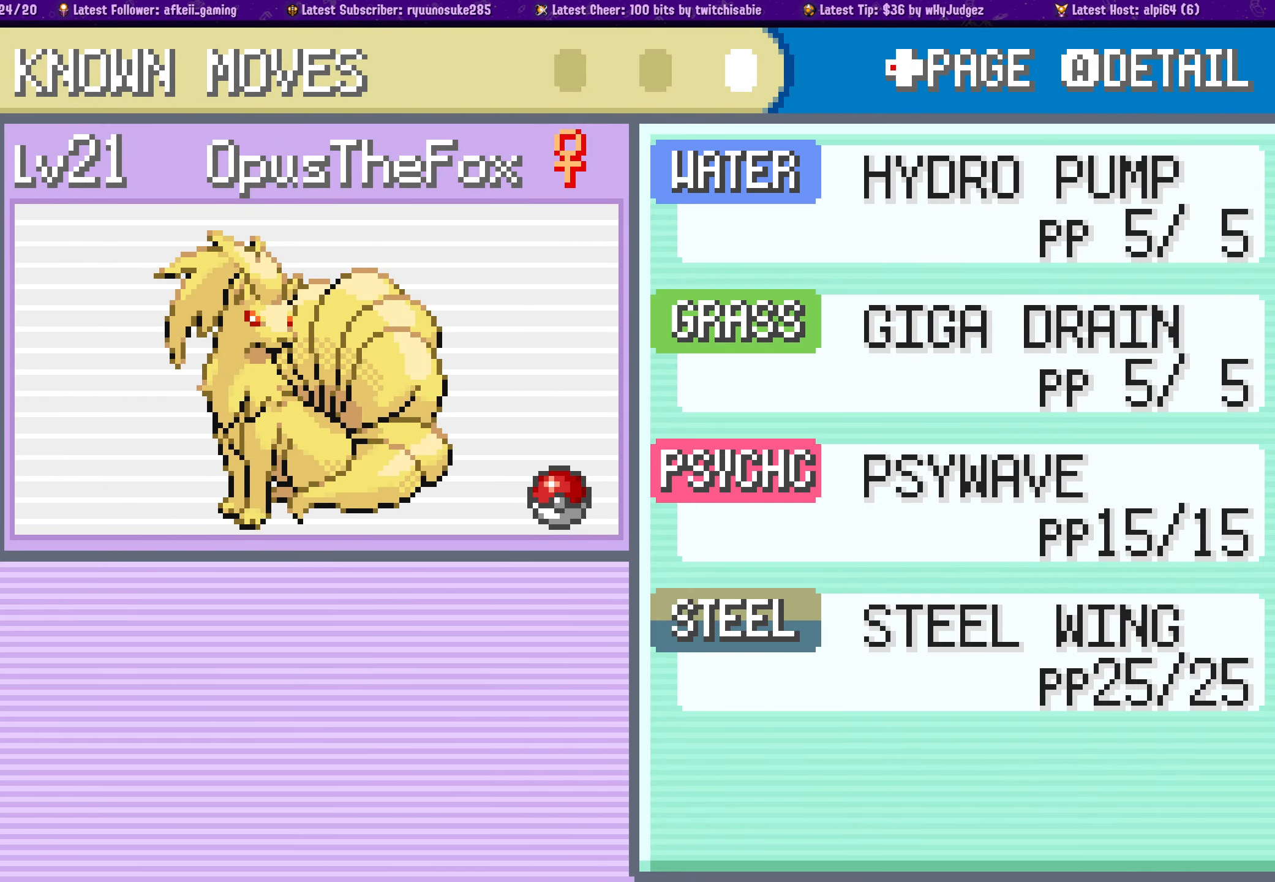
{"dt_ms": 500, "buttons": [], "left_stick": "center", "right_stick": "center", "events": []}
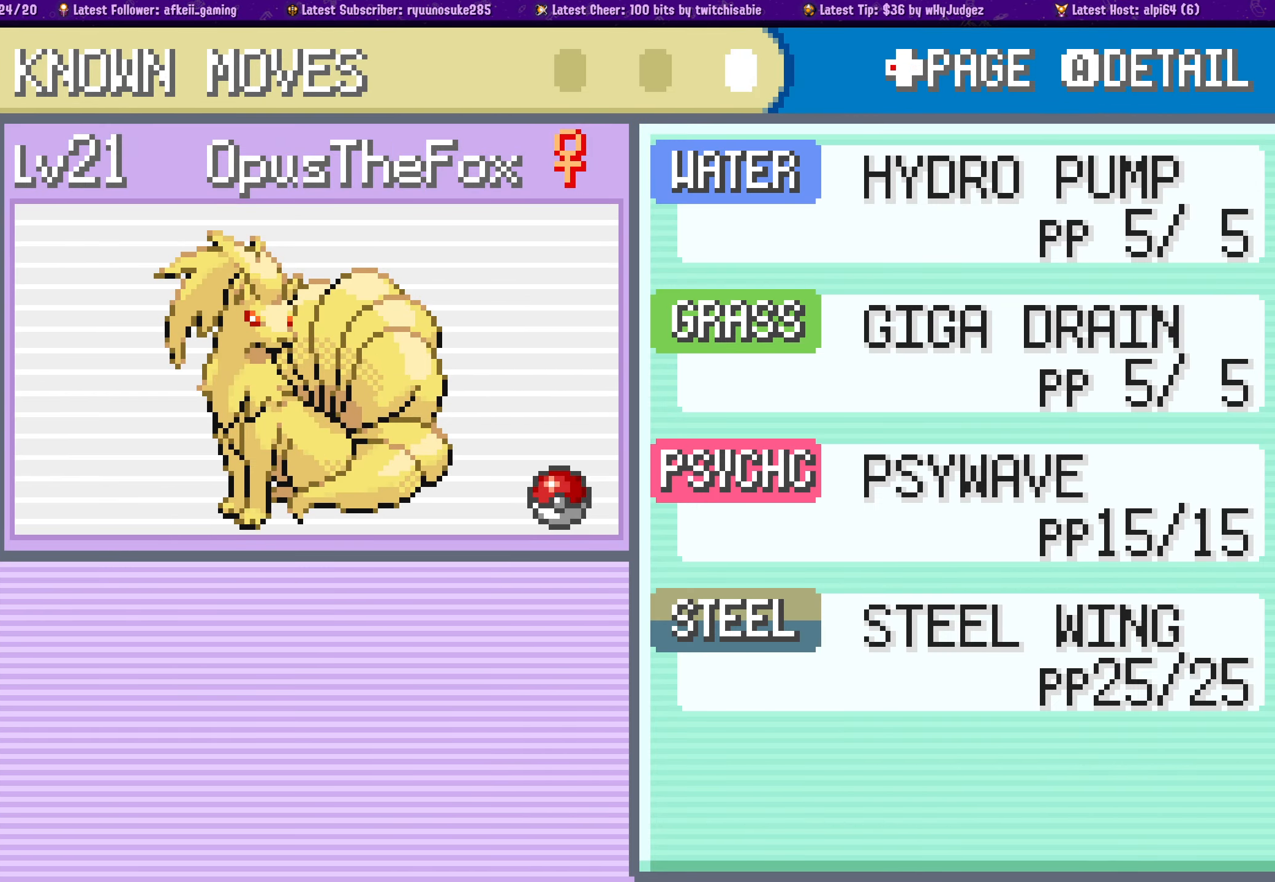
{"dt_ms": 500, "buttons": [], "left_stick": "center", "right_stick": "center", "events": []}
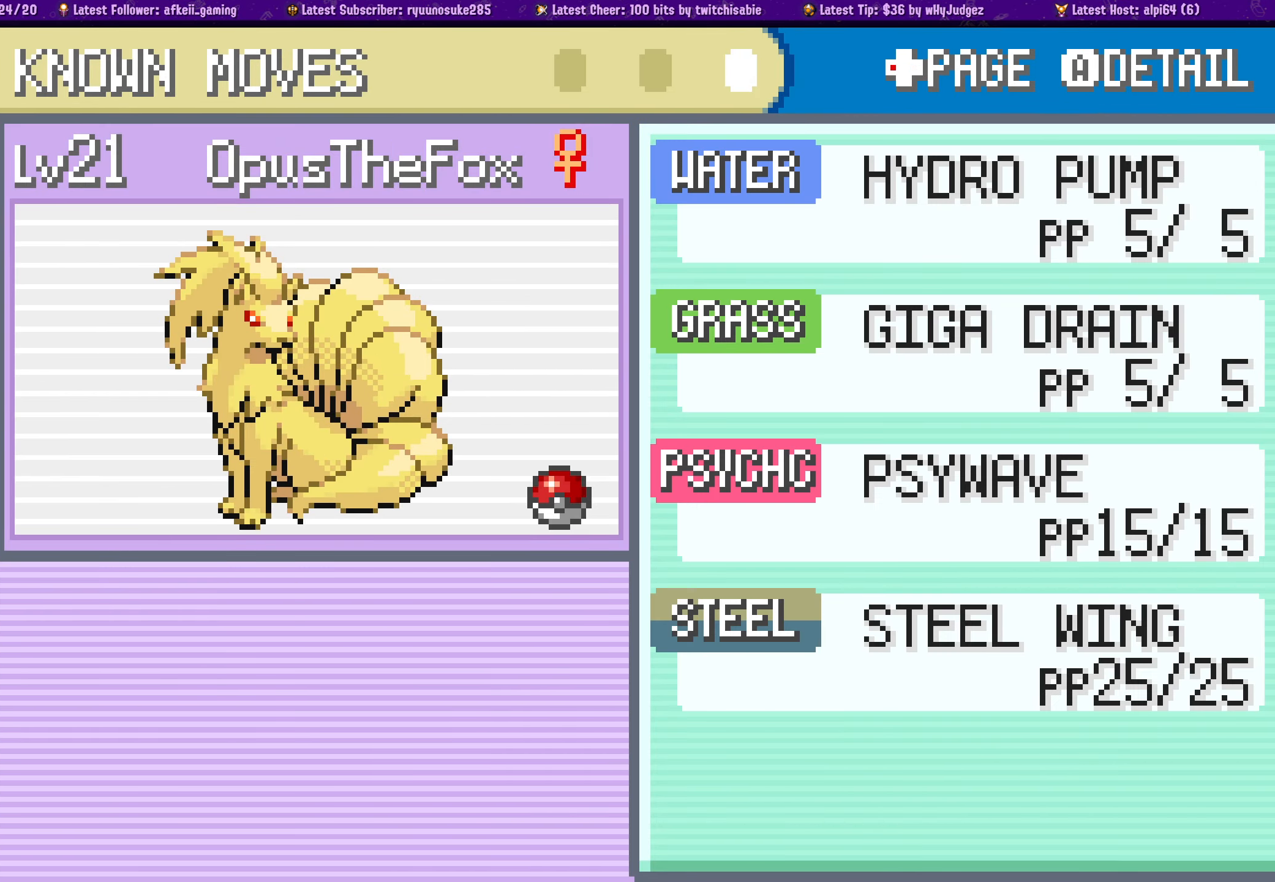
{"dt_ms": 500, "buttons": ["SQUARE"], "left_stick": "center", "right_stick": "center", "events": [[417, "SQUARE", "down"]]}
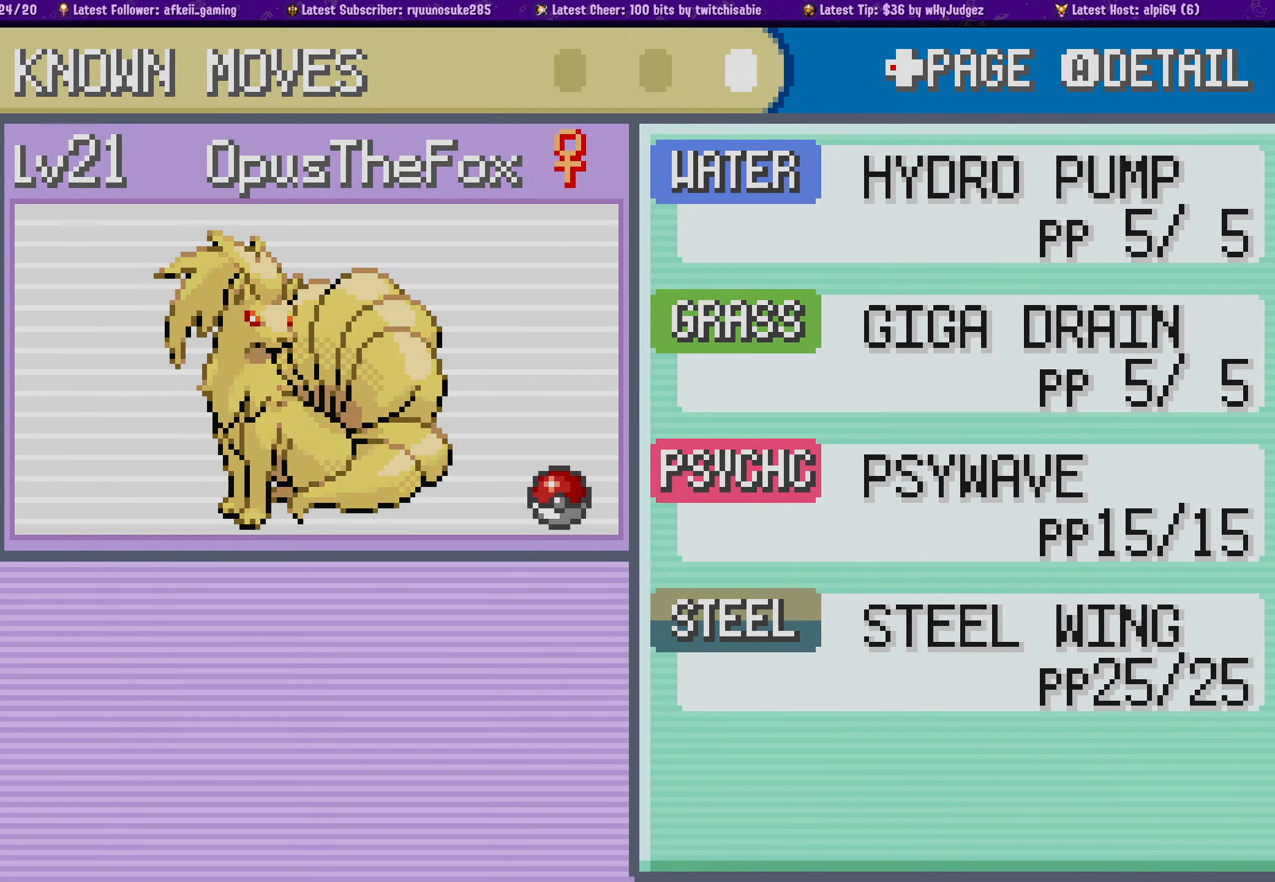
{"dt_ms": 500, "buttons": [], "left_stick": "center", "right_stick": "center", "events": [[83, "SQUARE", "up"]]}
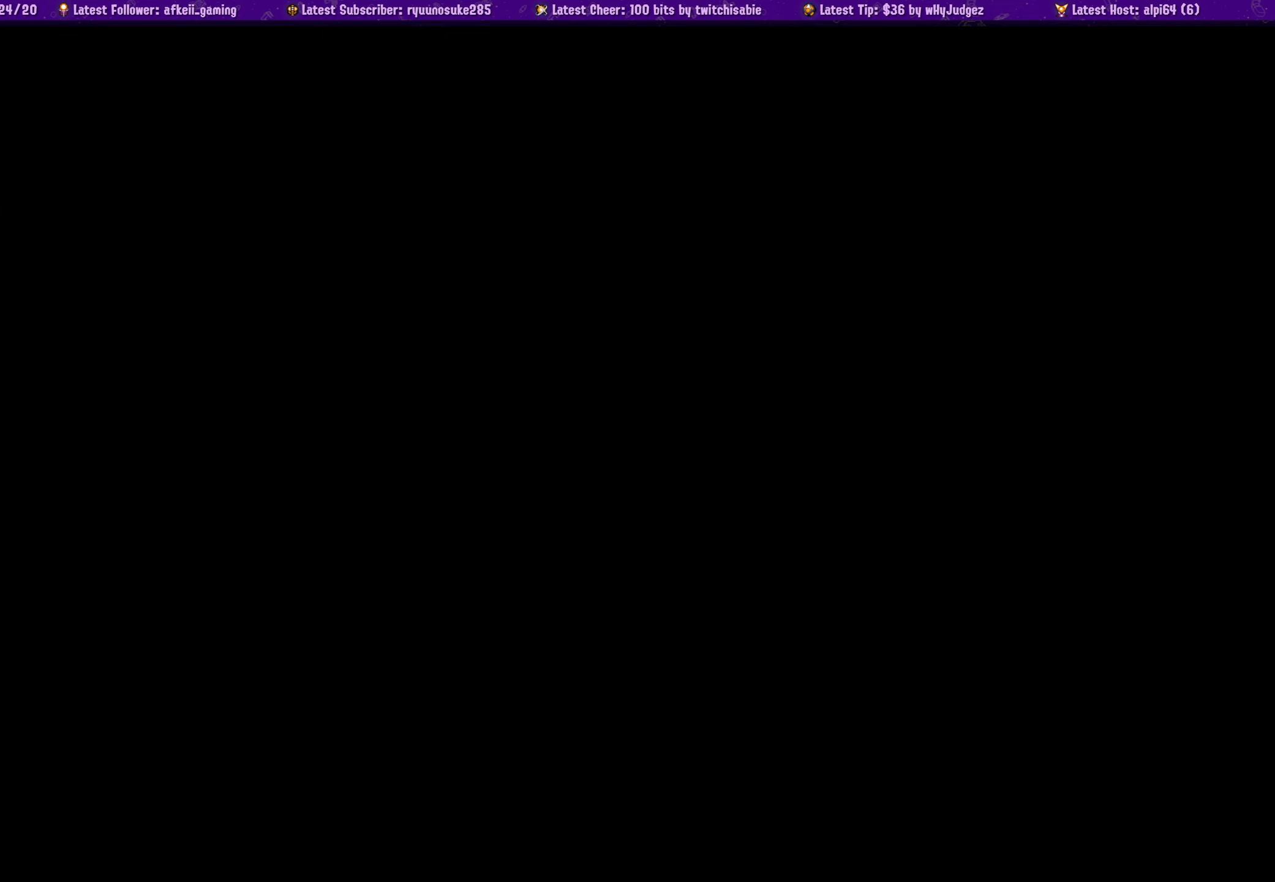
{"dt_ms": 500, "buttons": [], "left_stick": "center", "right_stick": "center", "events": []}
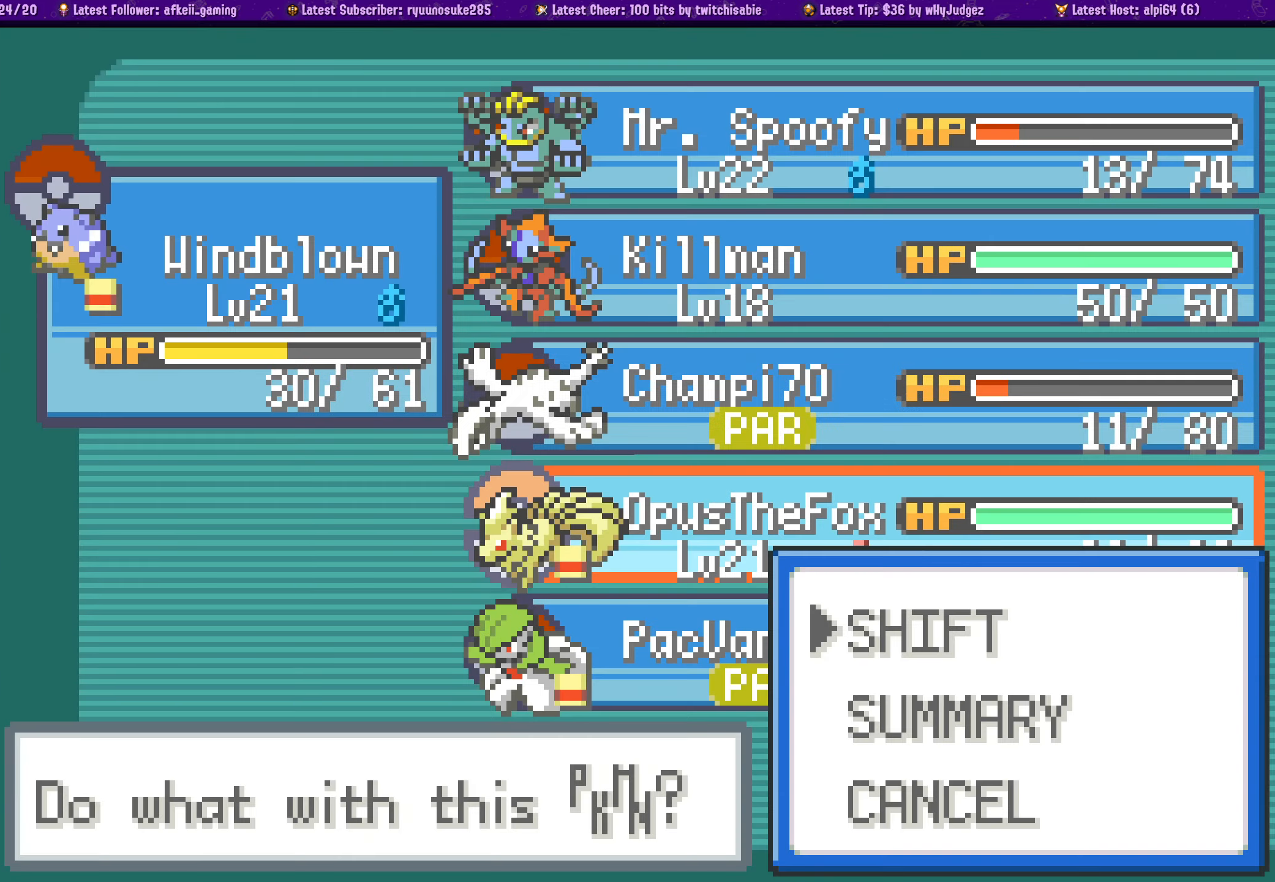
{"dt_ms": 500, "buttons": ["CROSS"], "left_stick": "center", "right_stick": "center", "events": [[450, "CROSS", "down"]]}
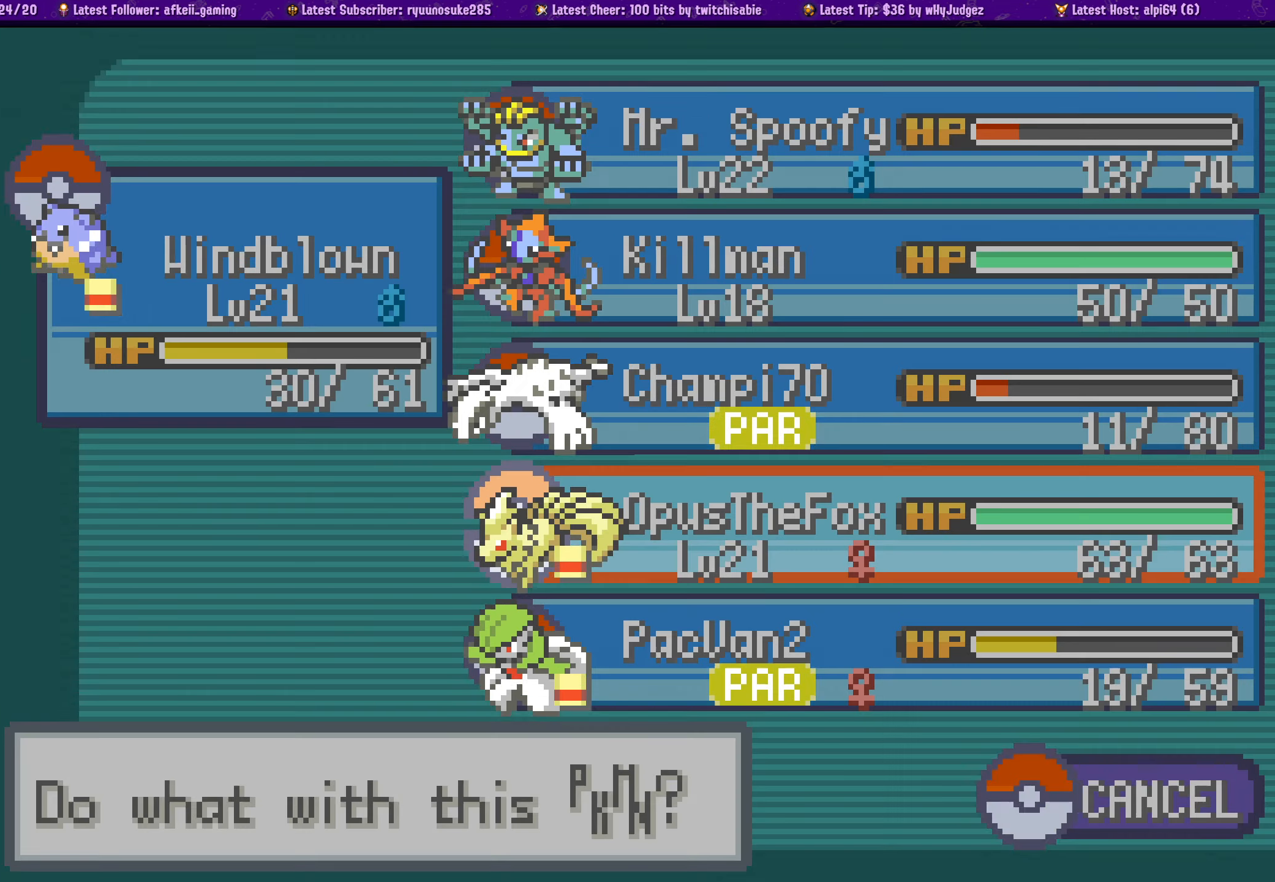
{"dt_ms": 1000, "buttons": [], "left_stick": "center", "right_stick": "center"}